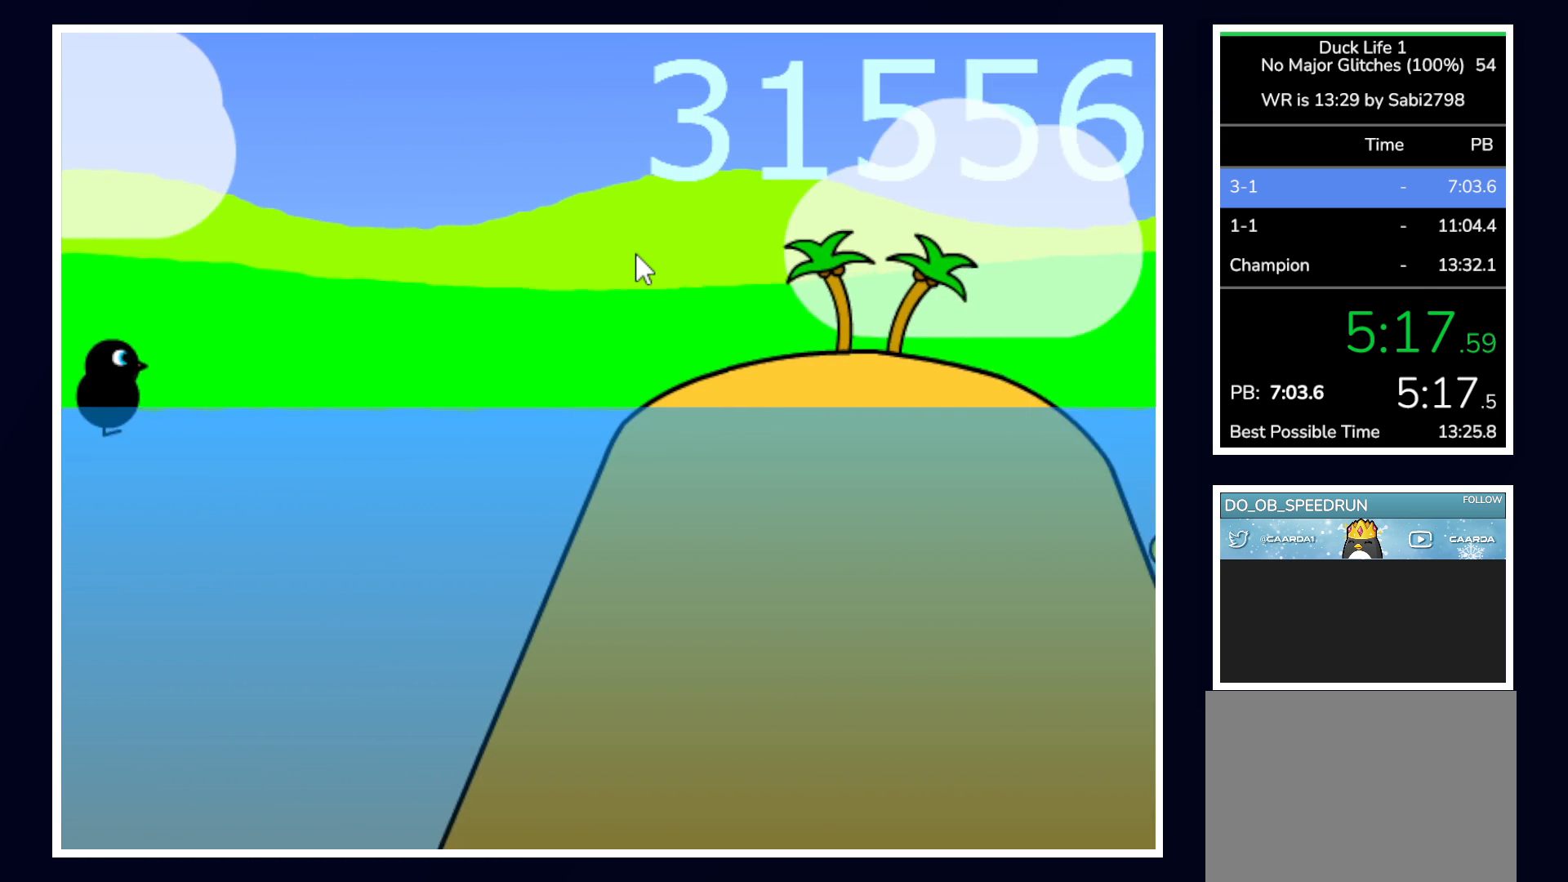
Gameplay with keyboard and mouse; each line is a JSON object with the keys and mouse buttons held at the frame after it. "events" lists presses ("down") and releases ("up") of "alt", "b", "c", "down", "f", "left", "right", "space", "tab", "up" and "mouse_left" between this image and that frame as [ms after this image, input, new state], when the widget could be followed in between. "mouse_left" = the "left" button of the "mouse" list. No other keys are recorded. Mouse movement is not recorded.
{"keys": [], "mouse": [], "events": [[33, "up", "down"], [283, "up", "up"]]}
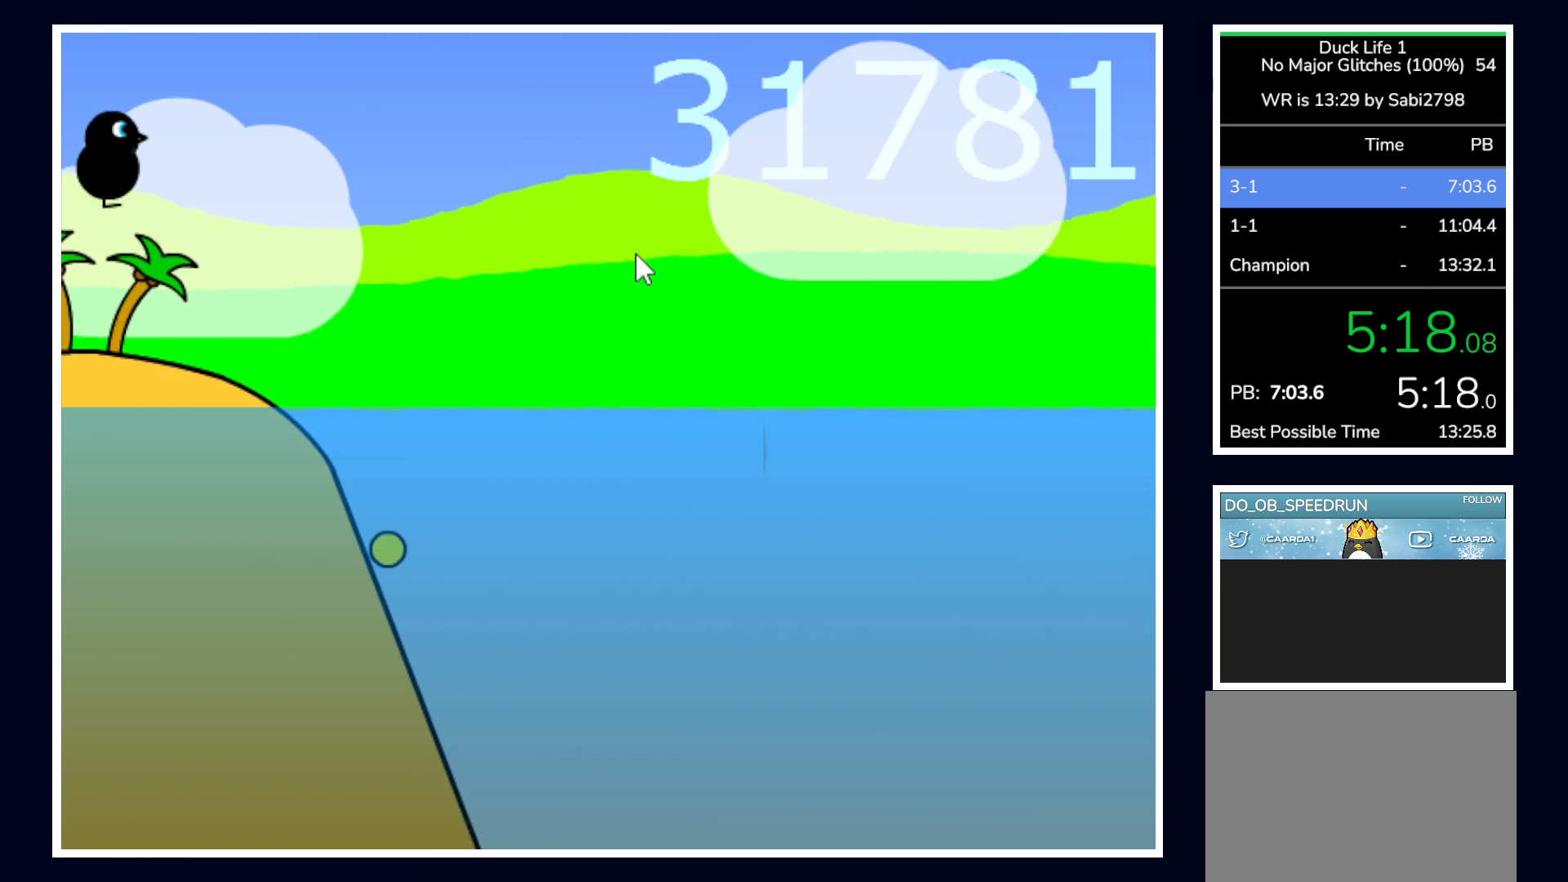
{"keys": [], "mouse": [], "events": []}
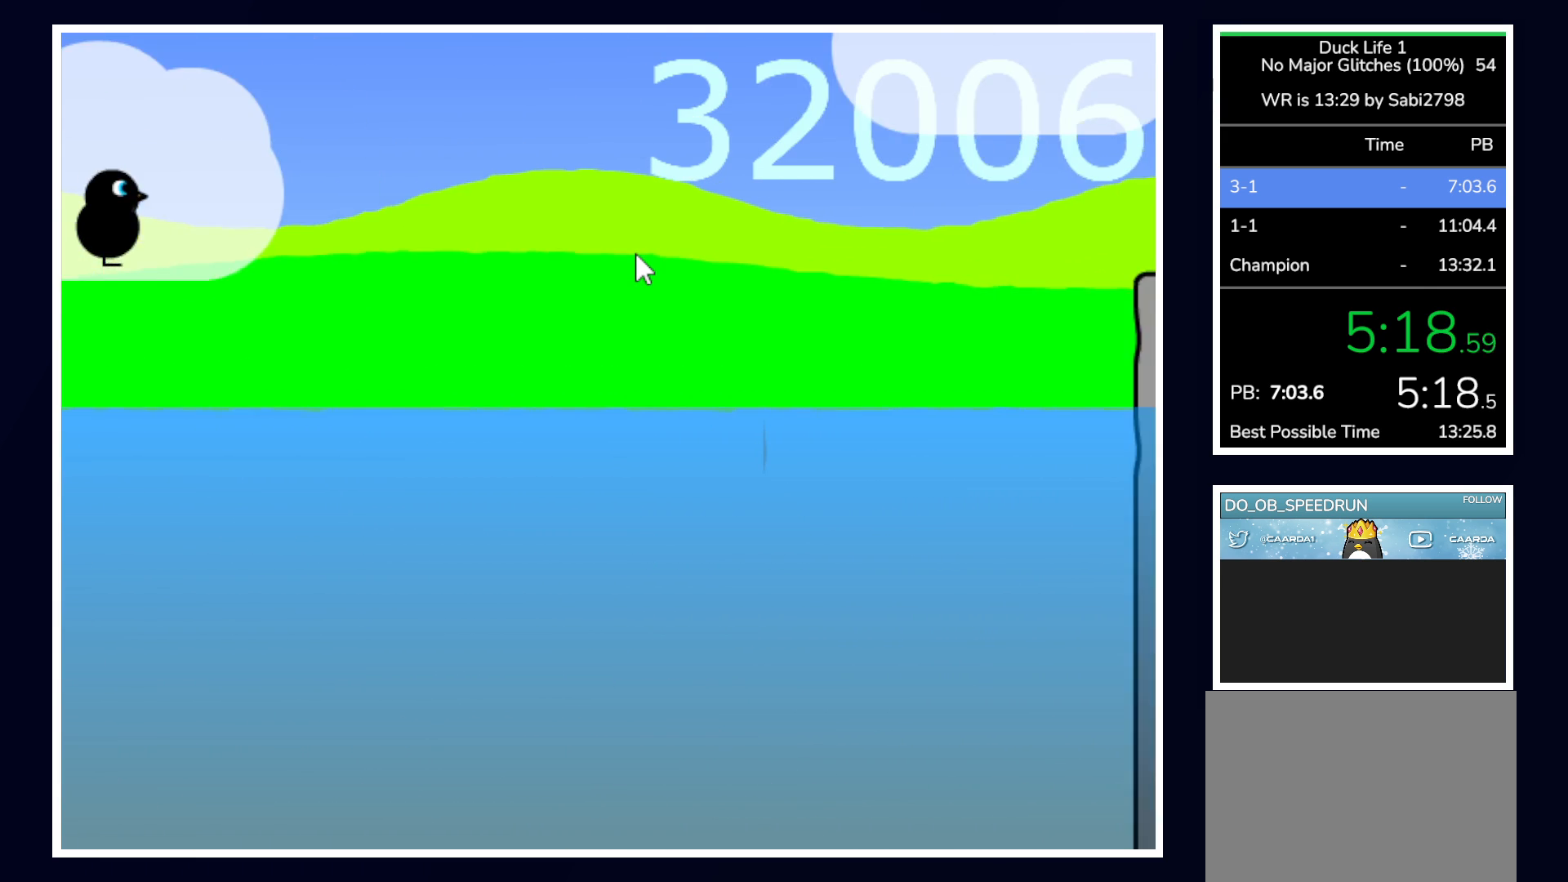
{"keys": ["up"], "mouse": [], "events": [[317, "up", "down"]]}
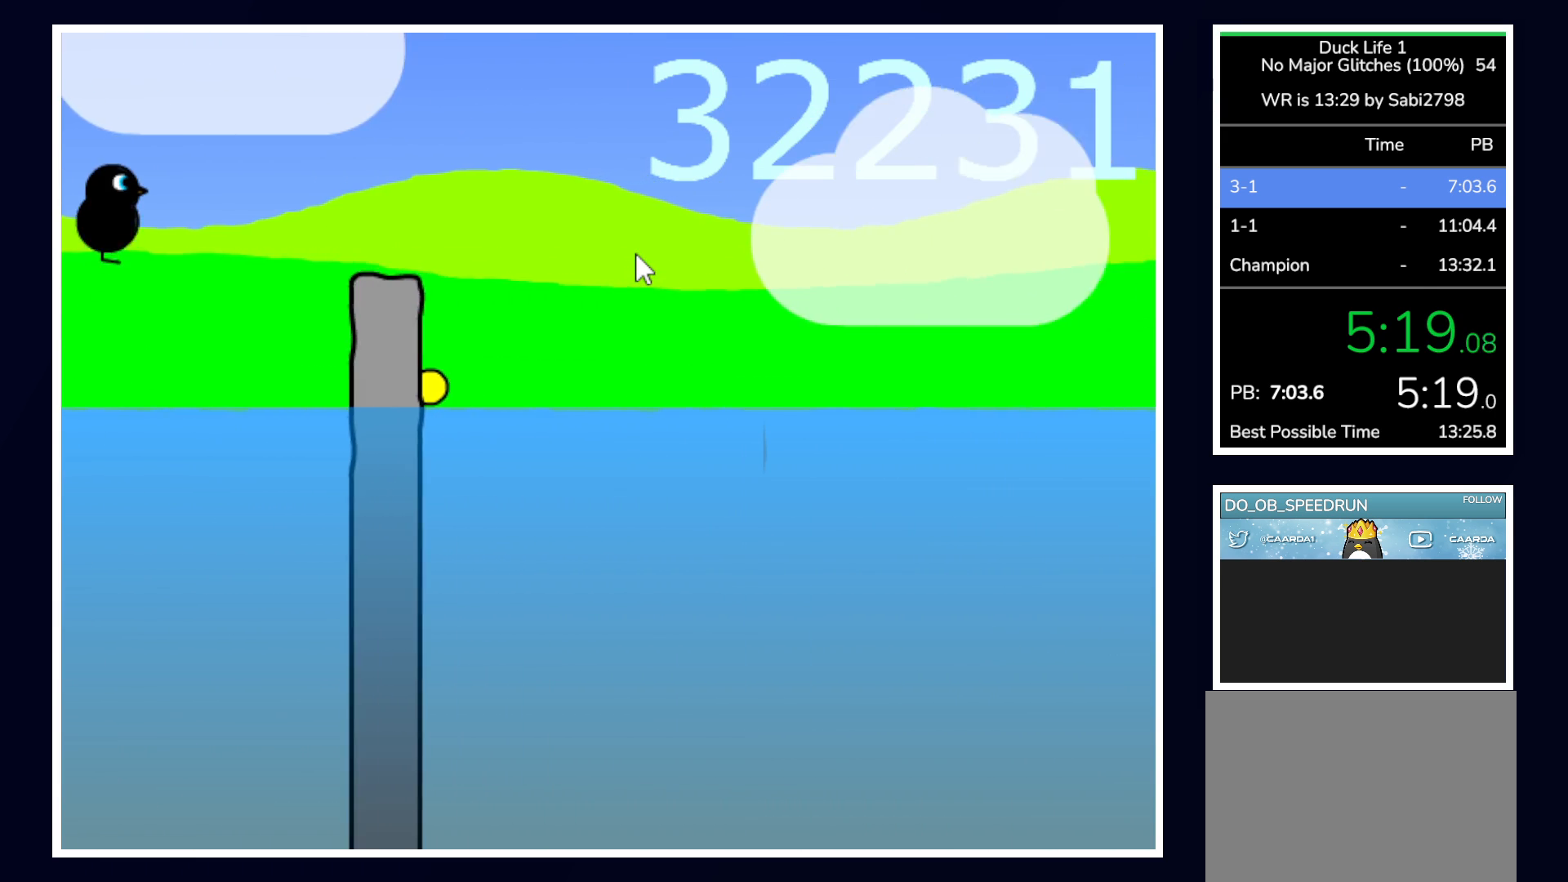
{"keys": [], "mouse": [], "events": [[33, "up", "up"]]}
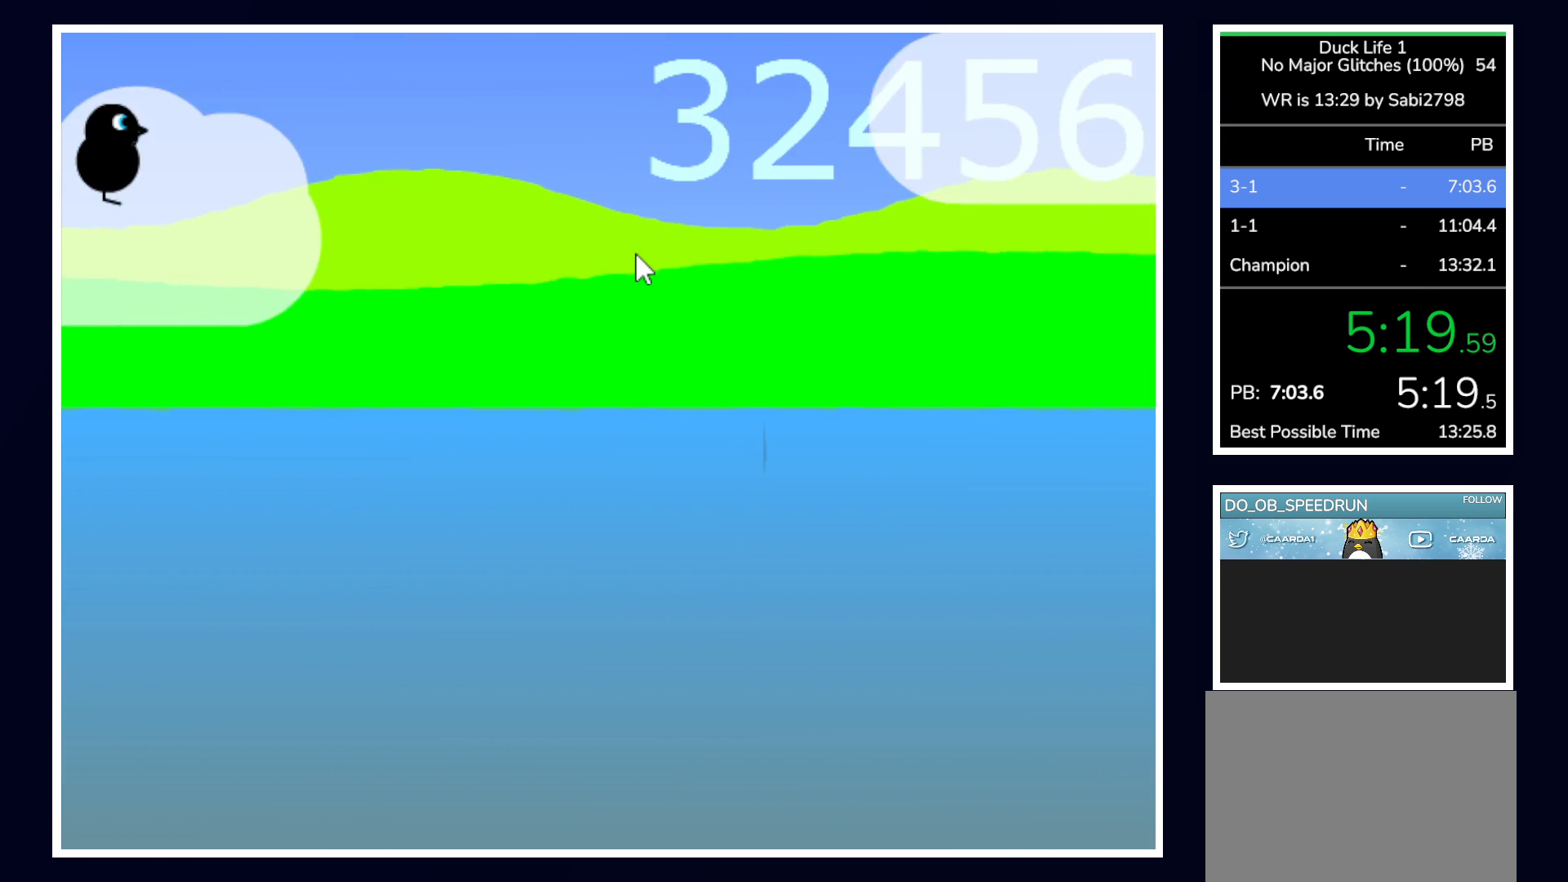
{"keys": [], "mouse": [], "events": []}
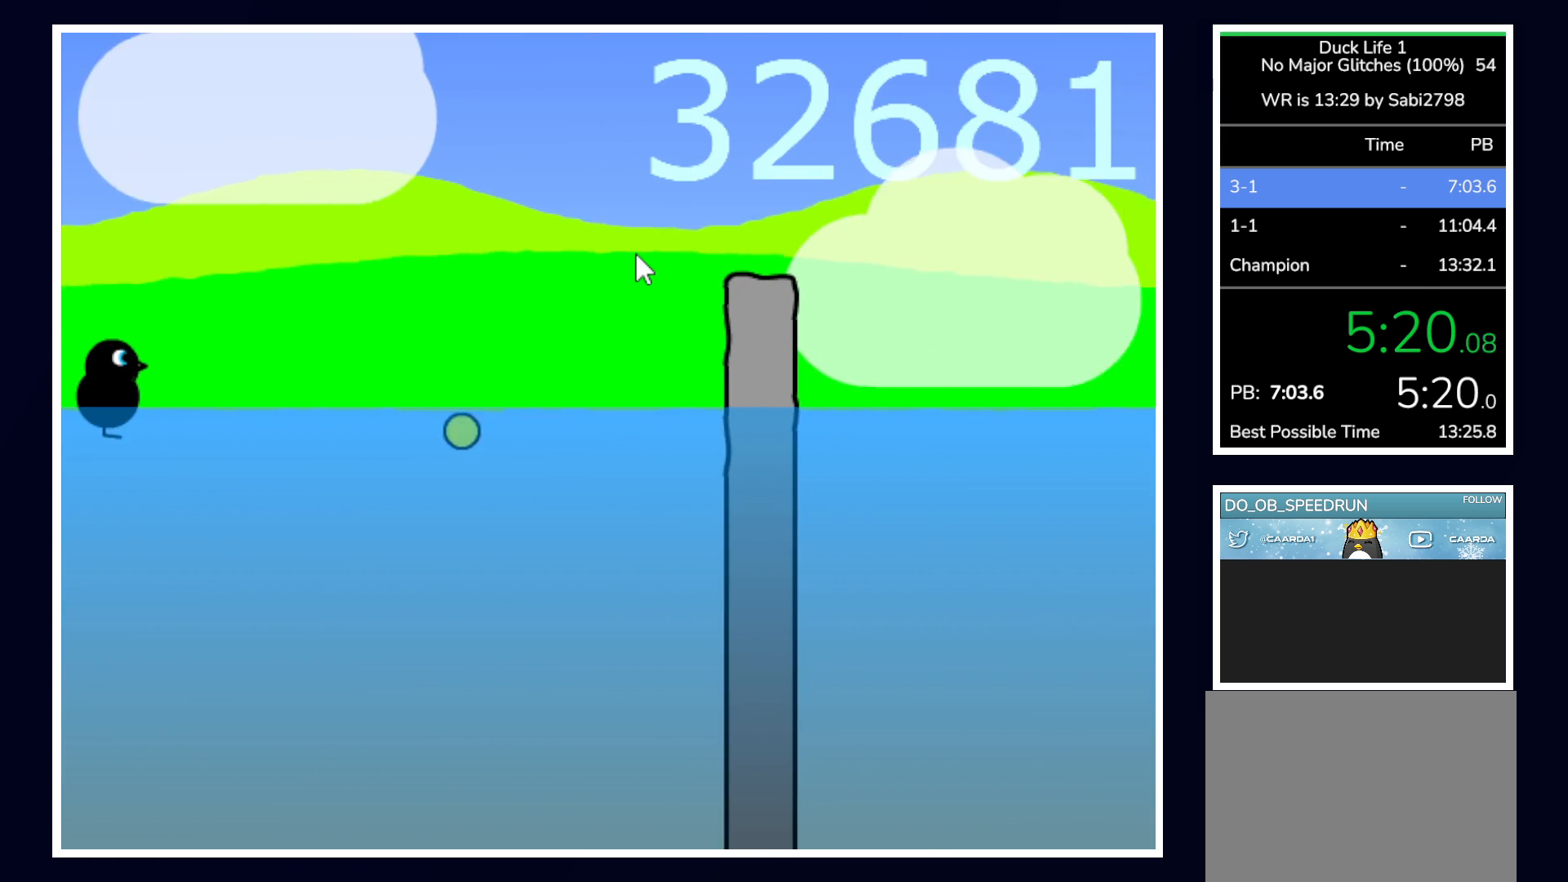
{"keys": [], "mouse": [], "events": [[133, "up", "down"], [217, "up", "up"]]}
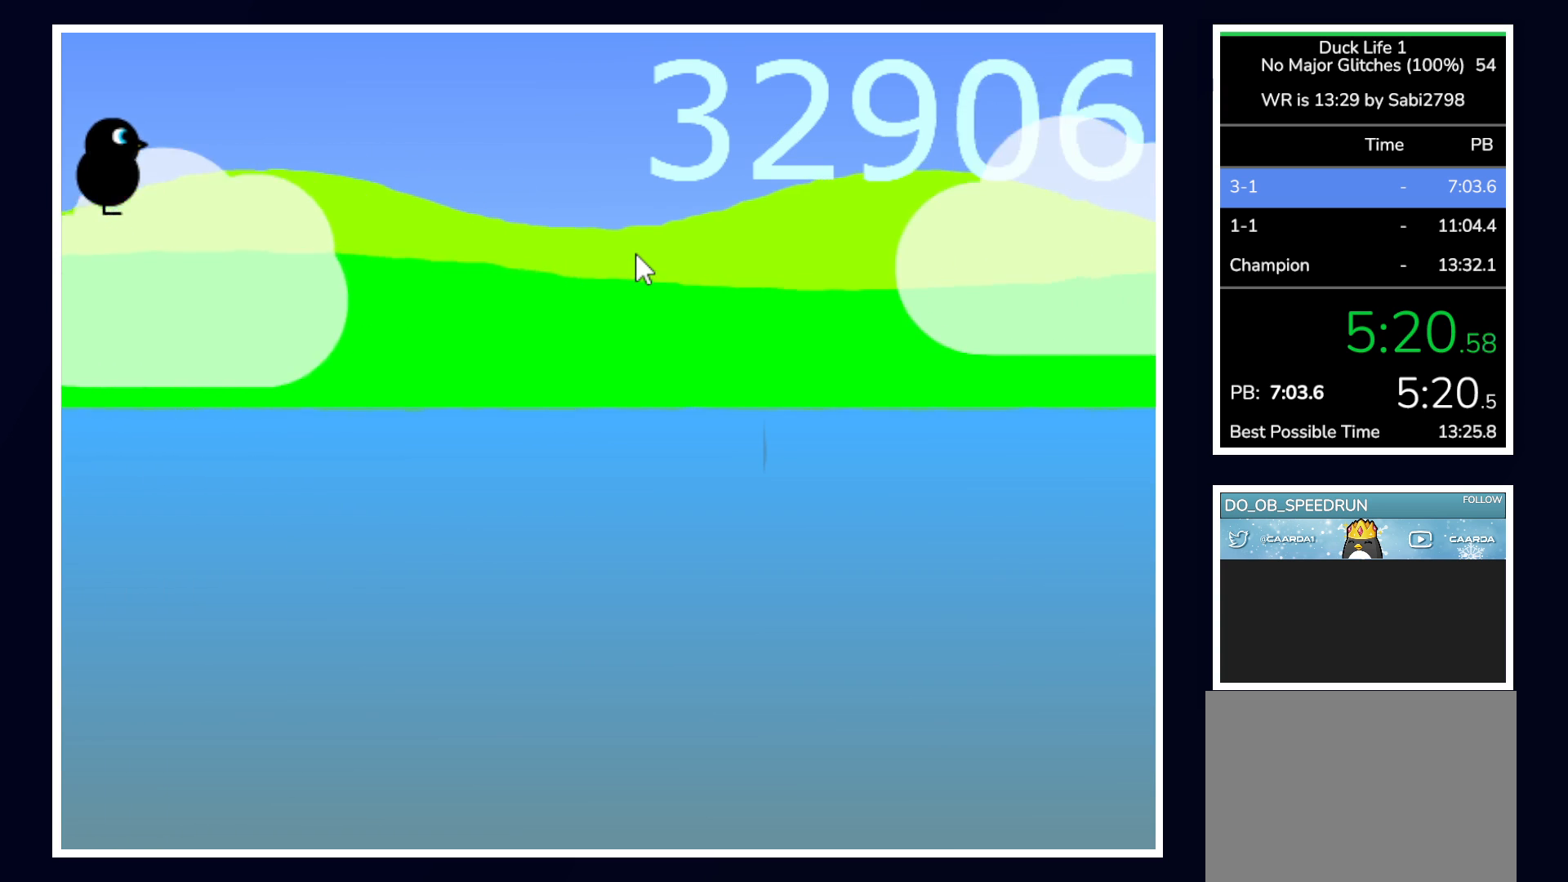
{"keys": [], "mouse": [], "events": []}
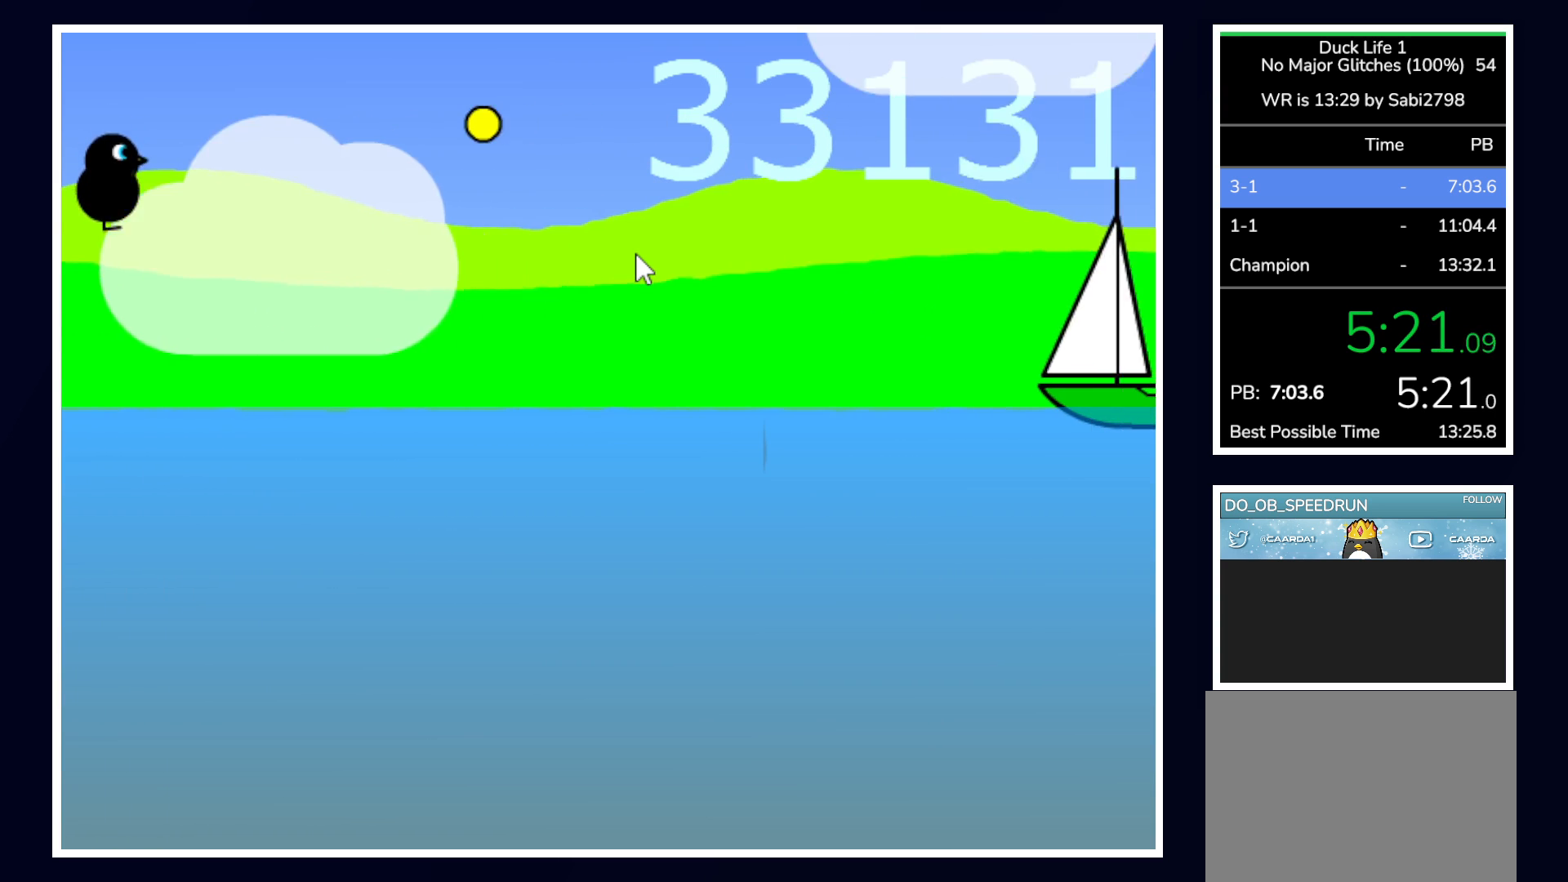
{"keys": [], "mouse": [], "events": [[350, "down", "down"], [450, "down", "up"]]}
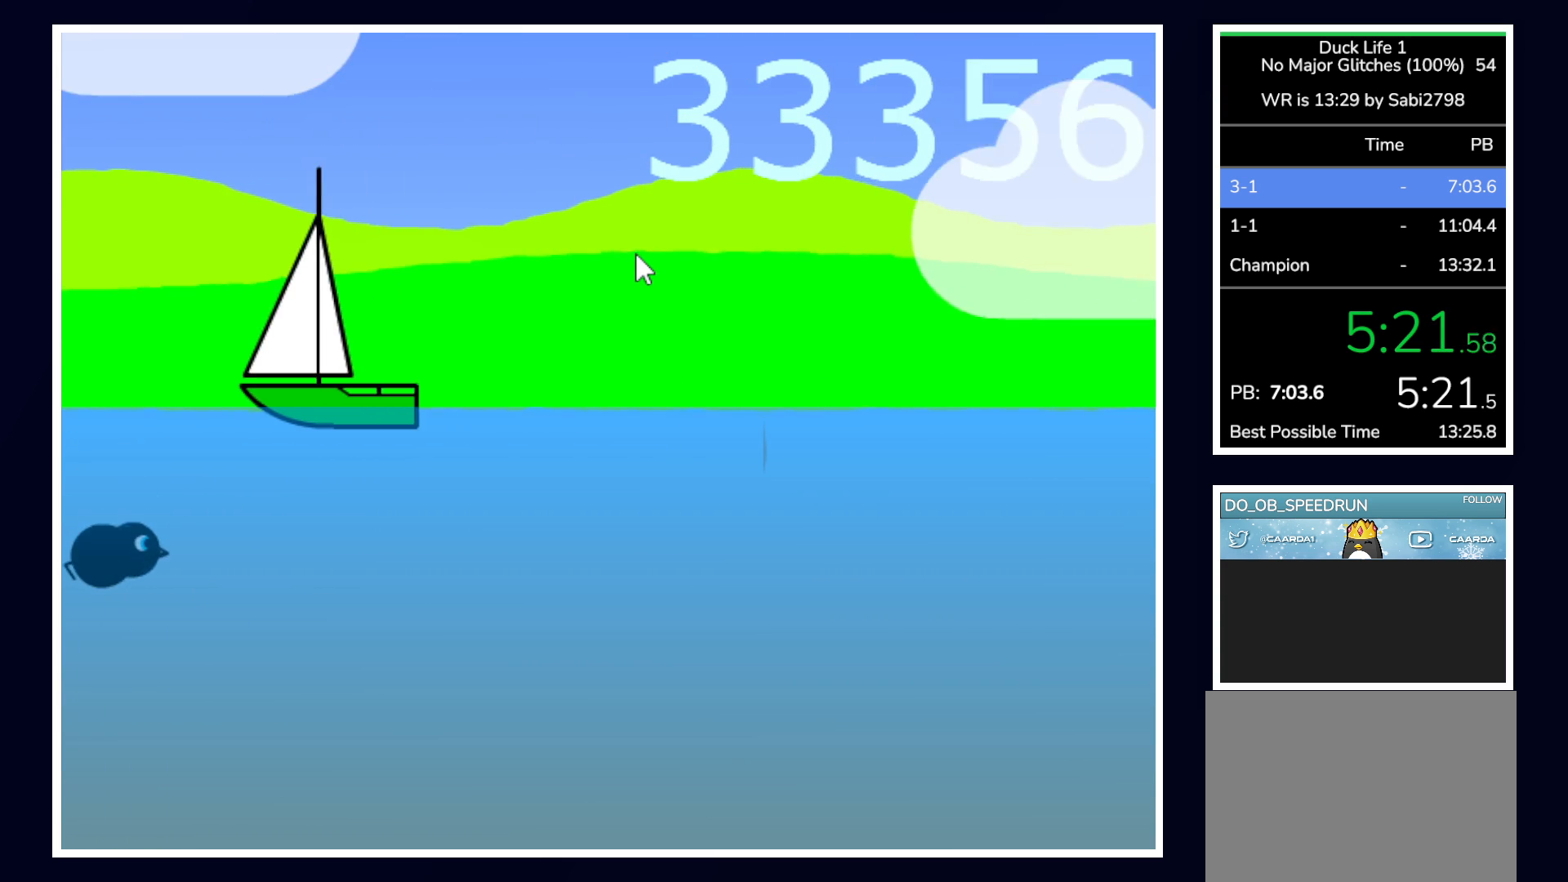
{"keys": [], "mouse": [], "events": []}
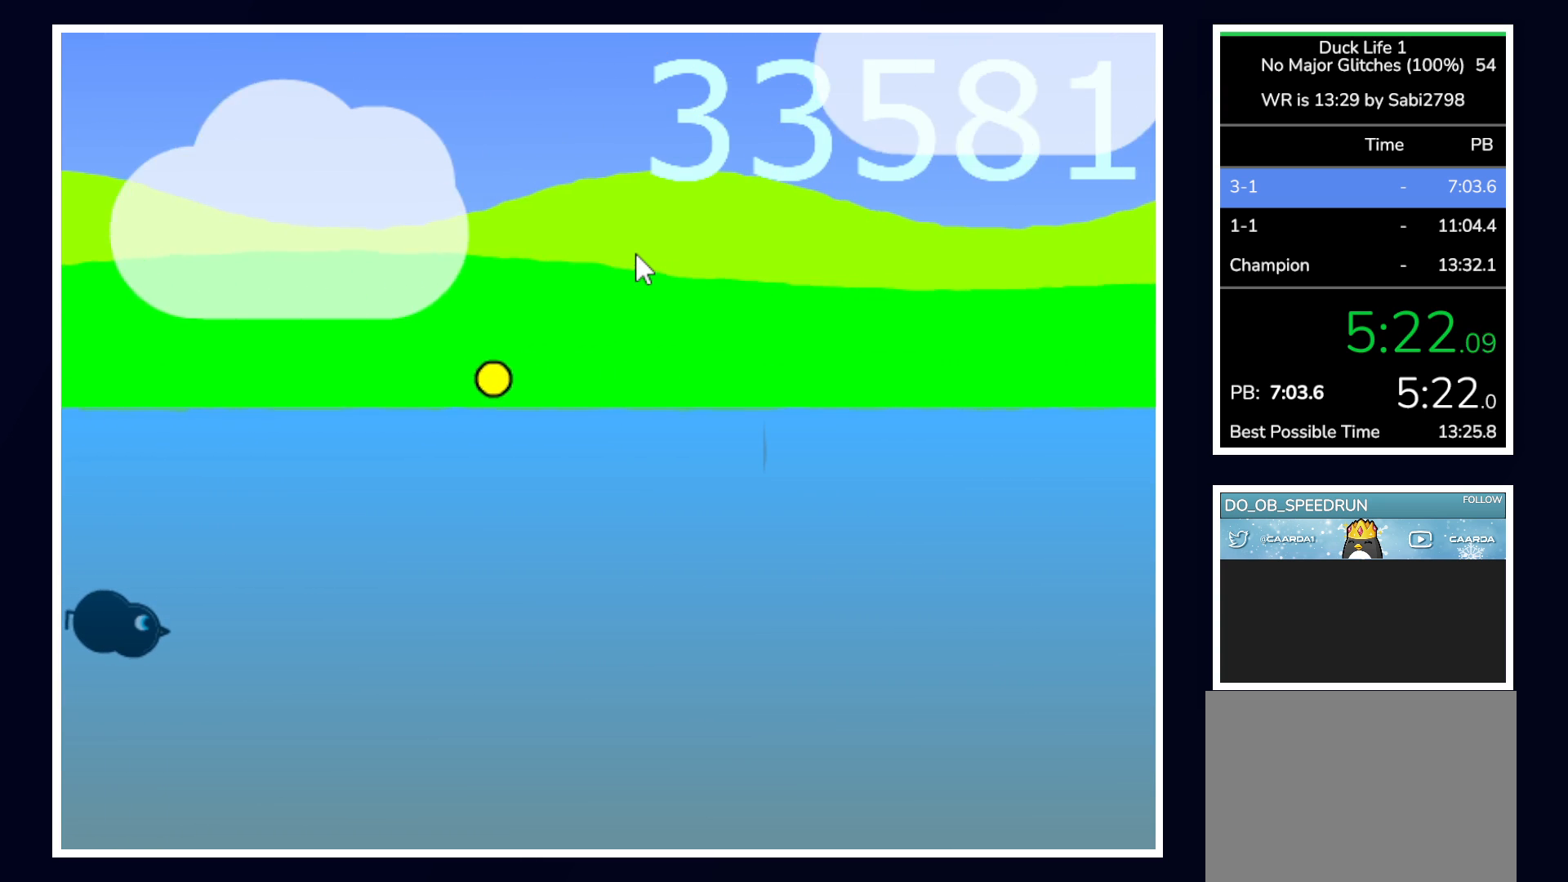
{"keys": [], "mouse": [], "events": []}
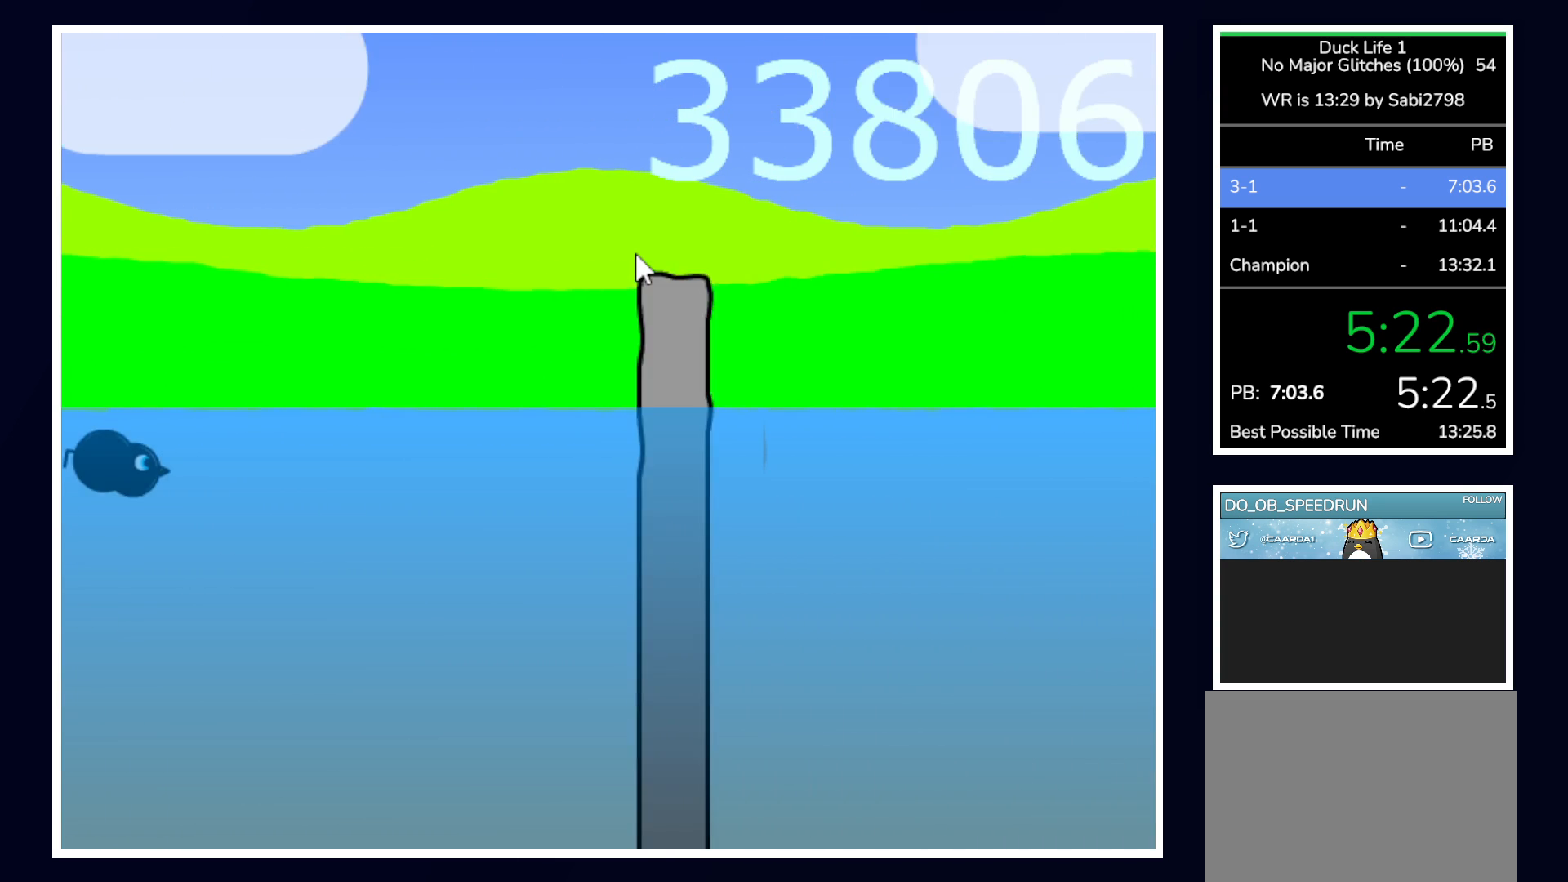
{"keys": [], "mouse": [], "events": [[67, "up", "down"], [250, "up", "up"]]}
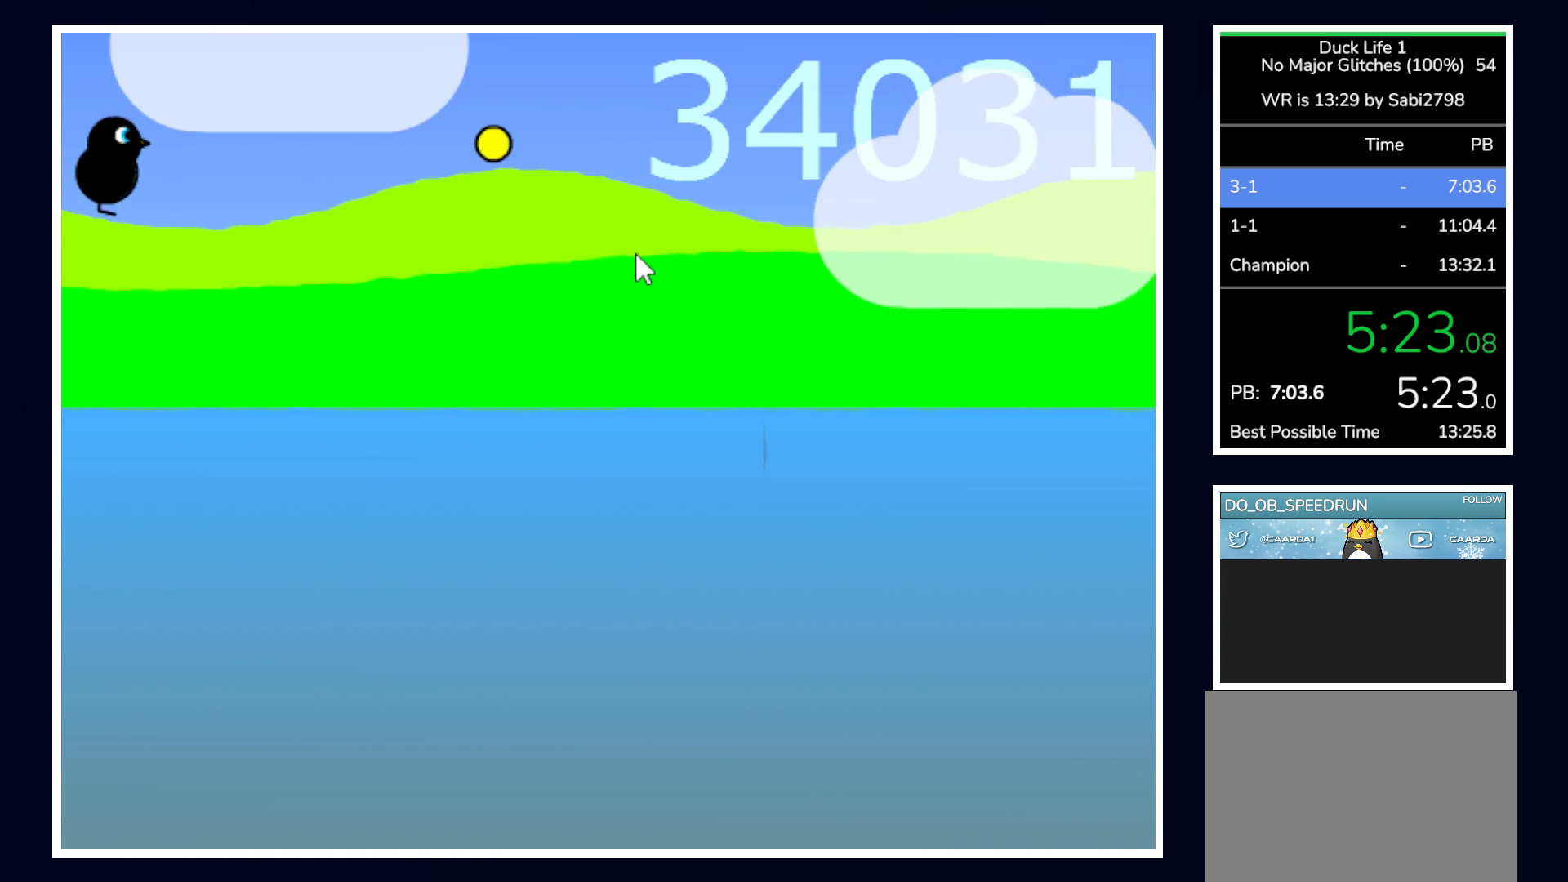
{"keys": ["right"], "mouse": [], "events": [[450, "right", "down"]]}
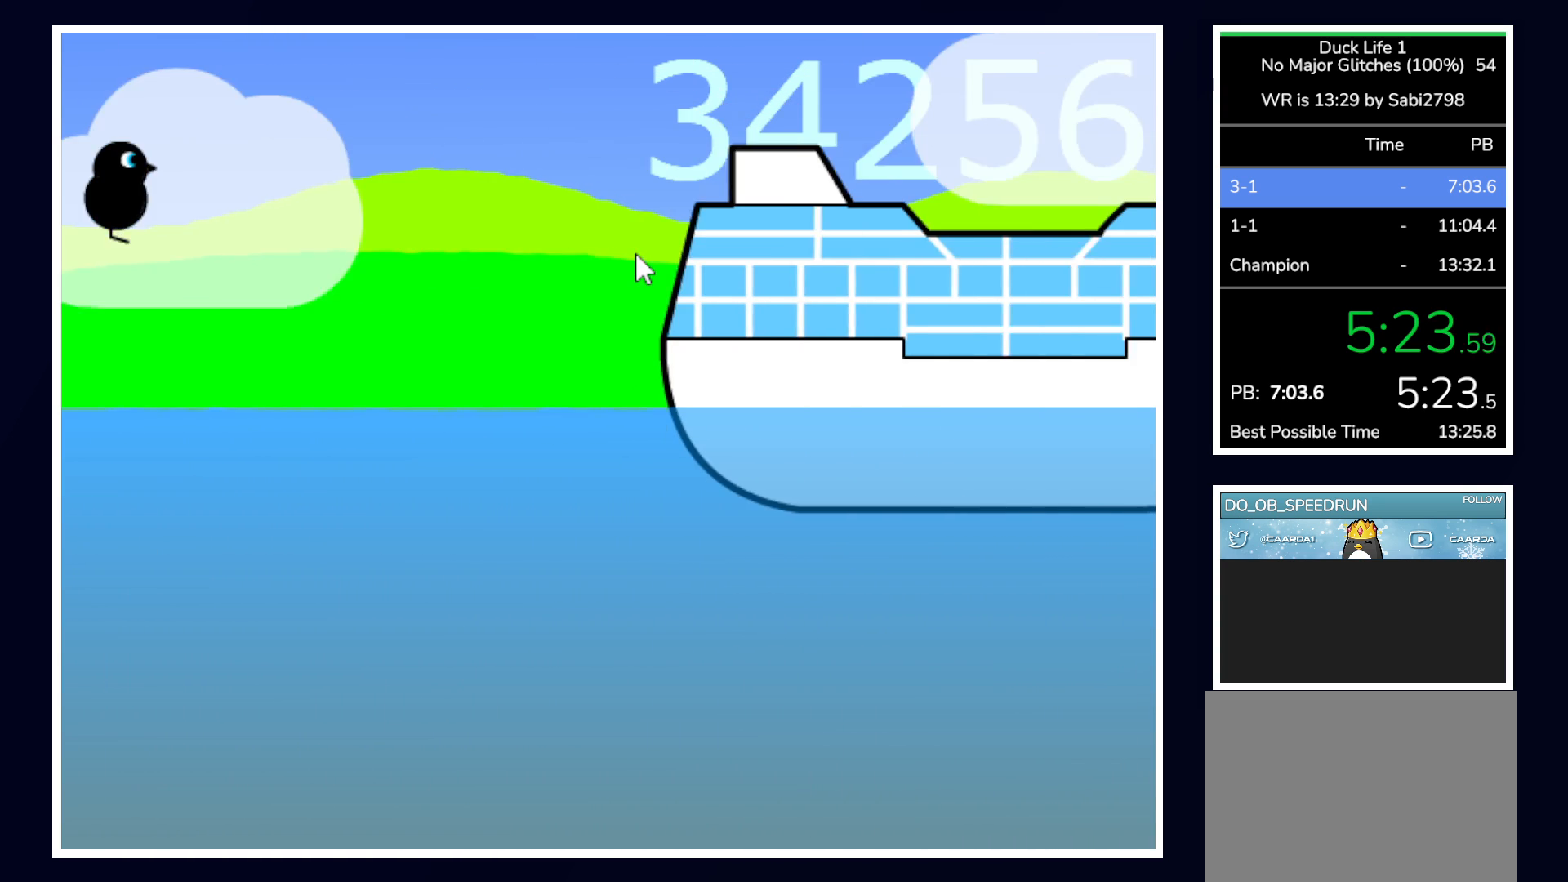
{"keys": ["down", "right"], "mouse": [], "events": [[83, "down", "down"]]}
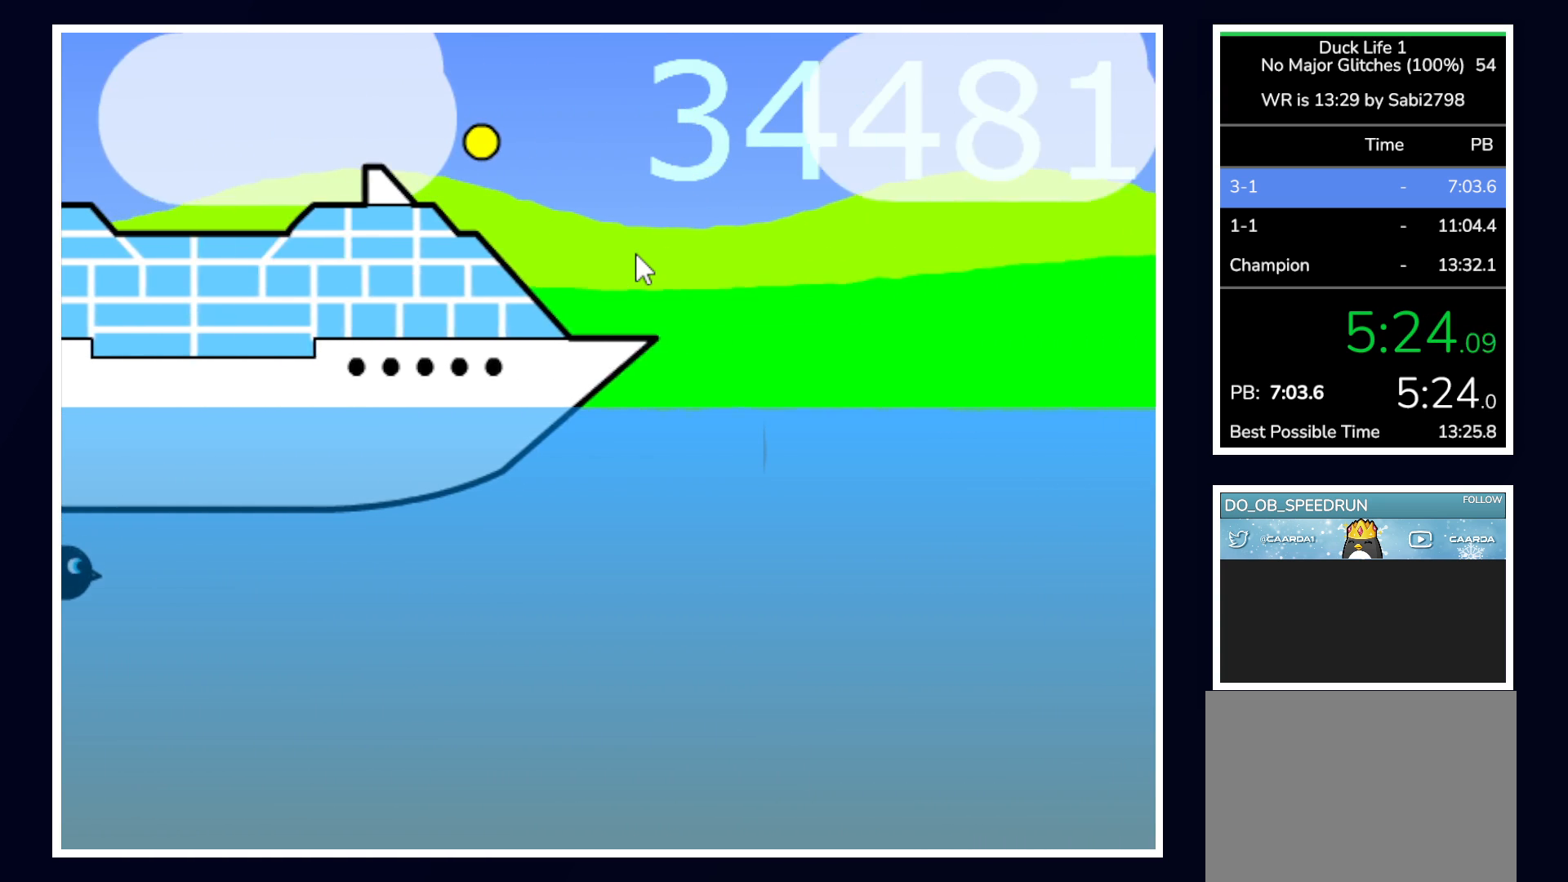
{"keys": ["right"], "mouse": [], "events": [[283, "down", "up"]]}
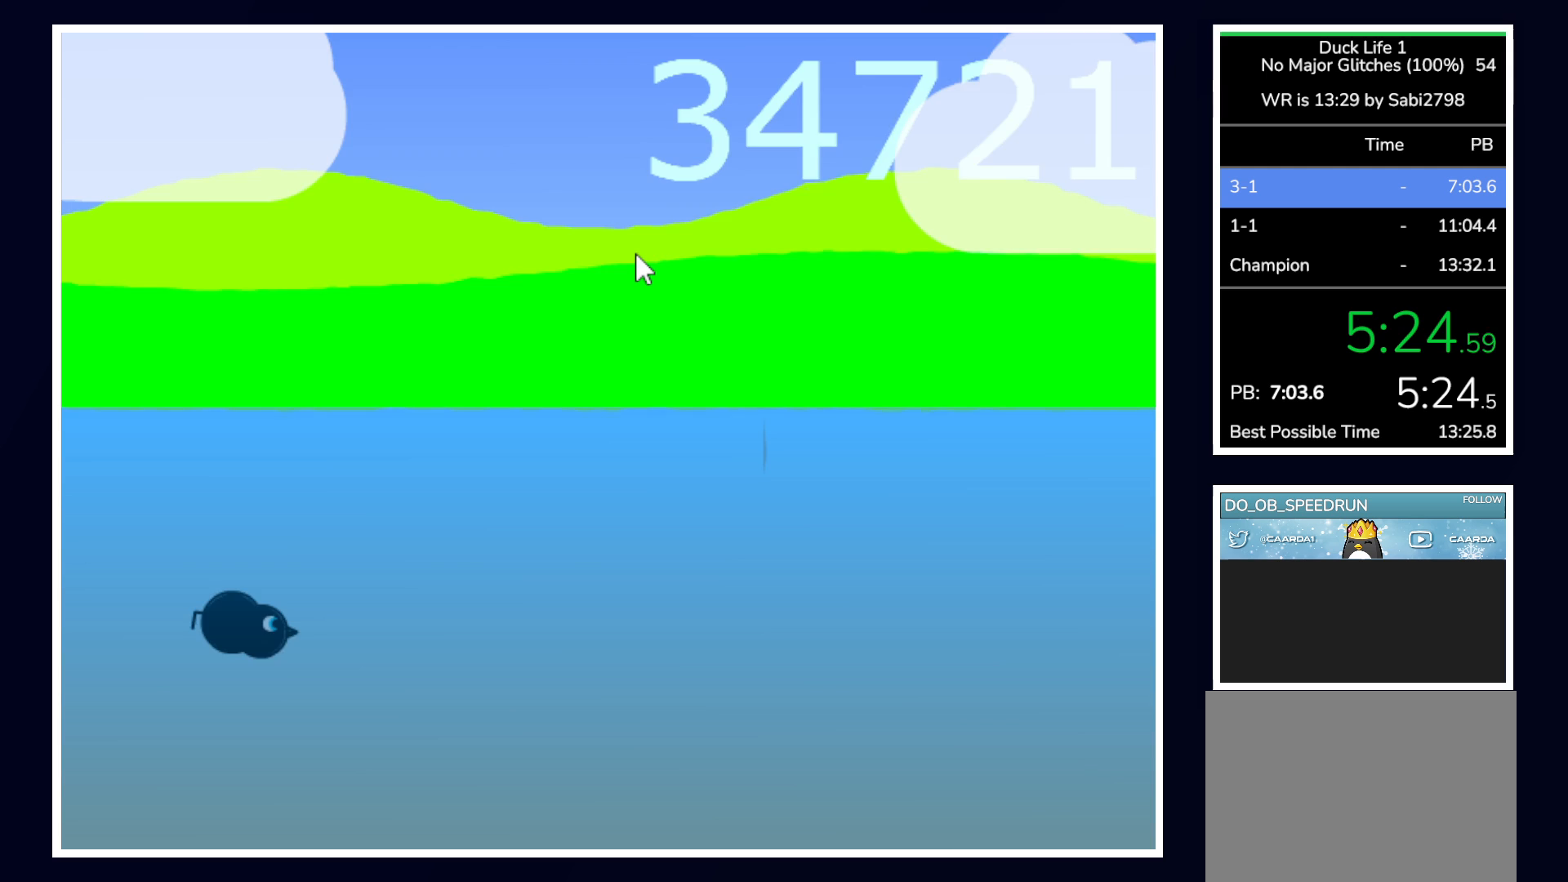
{"keys": ["right"], "mouse": [], "events": []}
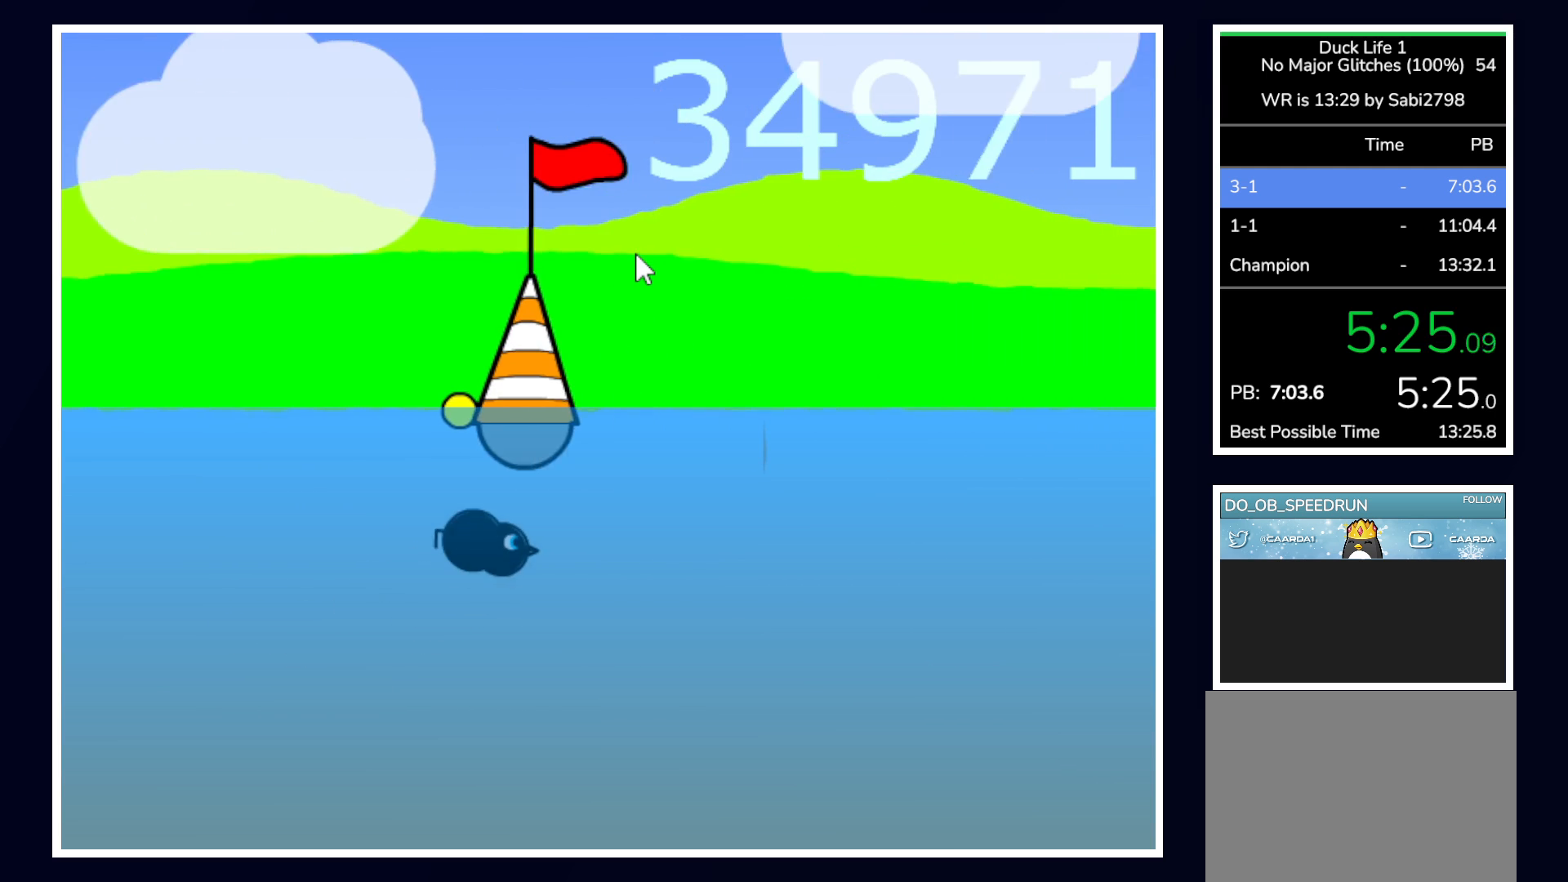
{"keys": ["left"], "mouse": [], "events": [[50, "left", "down"], [50, "right", "up"]]}
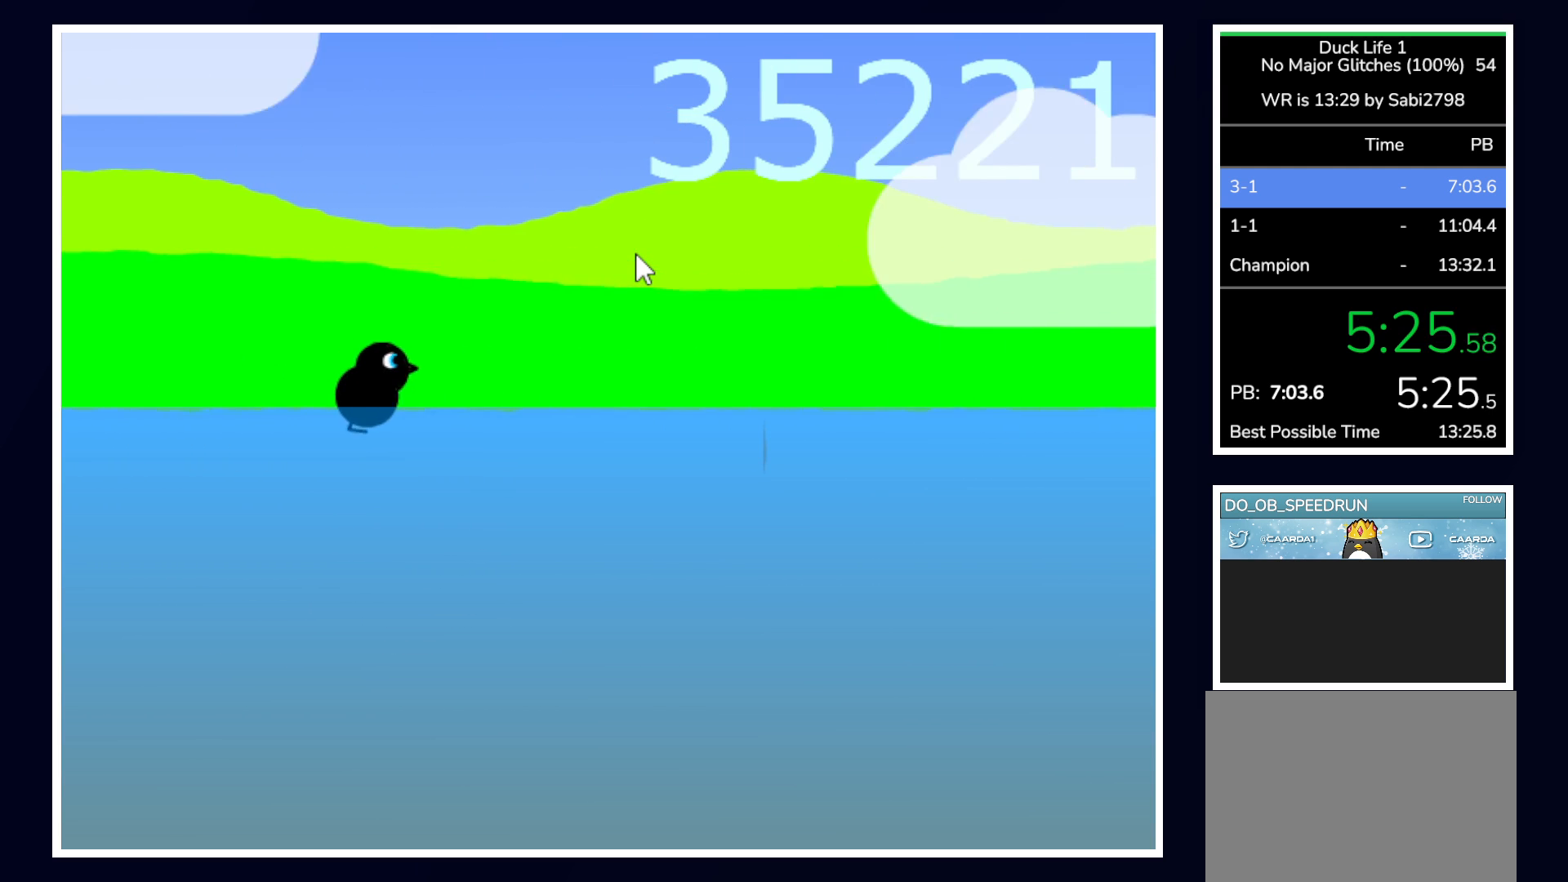
{"keys": ["down", "right"], "mouse": [], "events": [[383, "left", "up"], [383, "right", "down"], [483, "down", "down"]]}
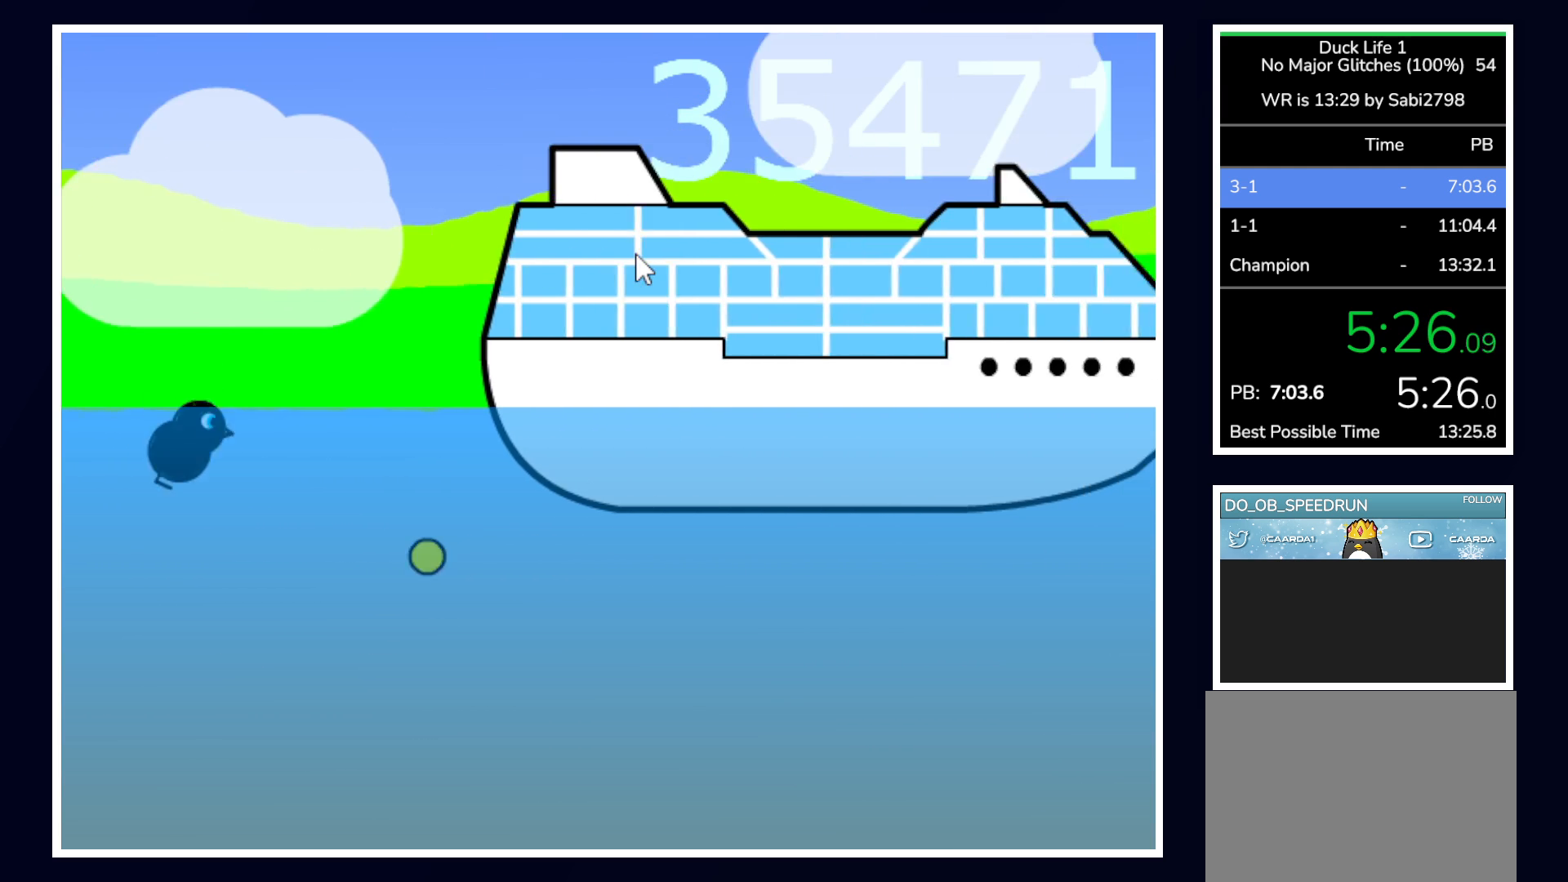
{"keys": ["left"], "mouse": [], "events": [[167, "down", "up"], [217, "left", "down"], [267, "right", "up"]]}
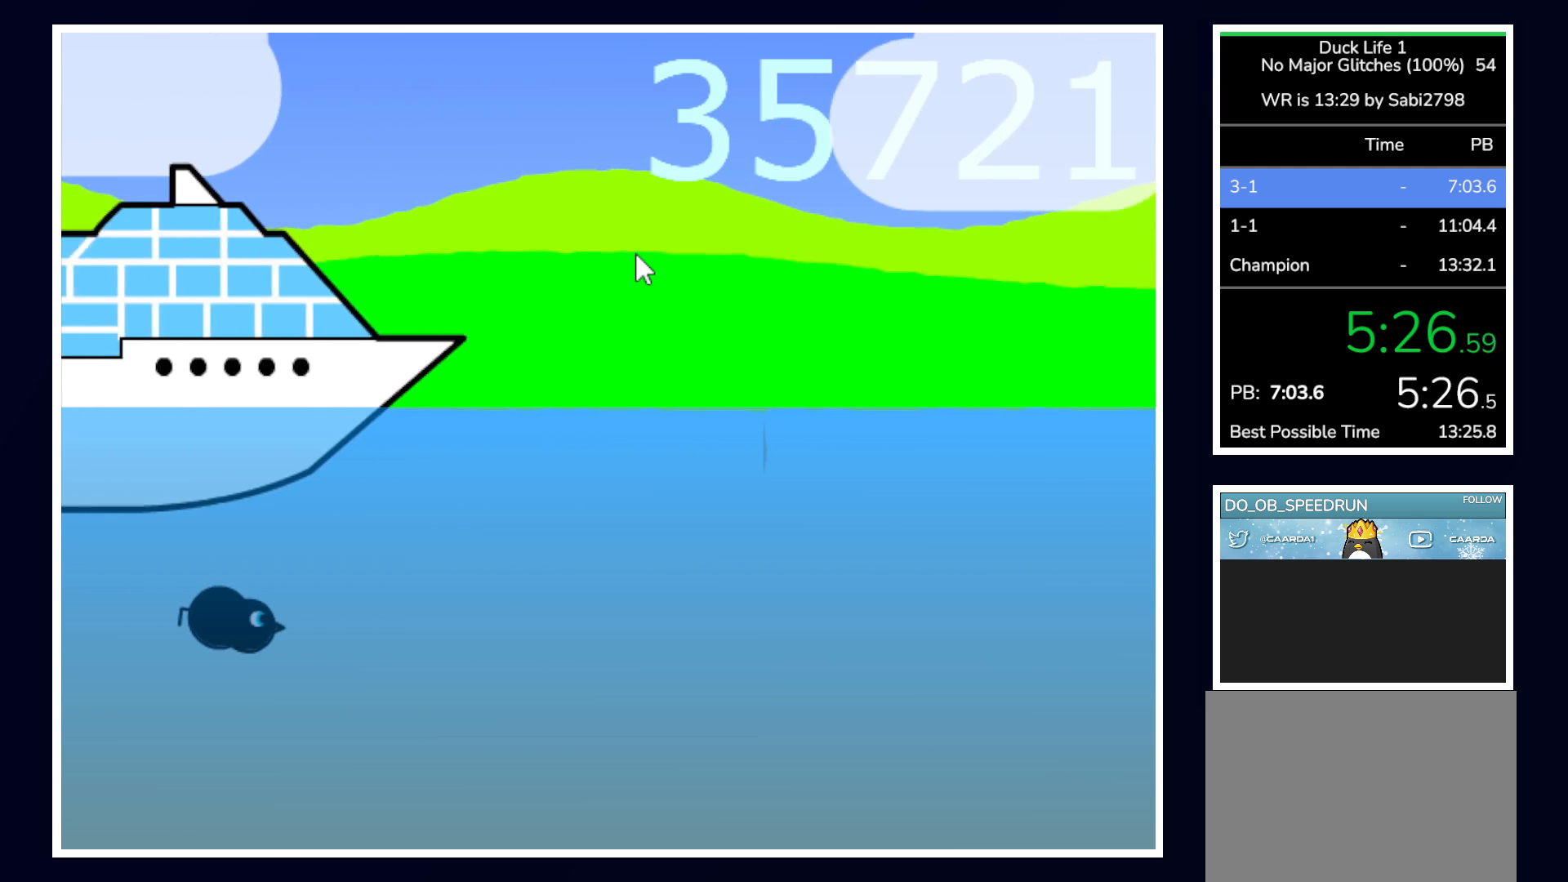
{"keys": ["left"], "mouse": [], "events": []}
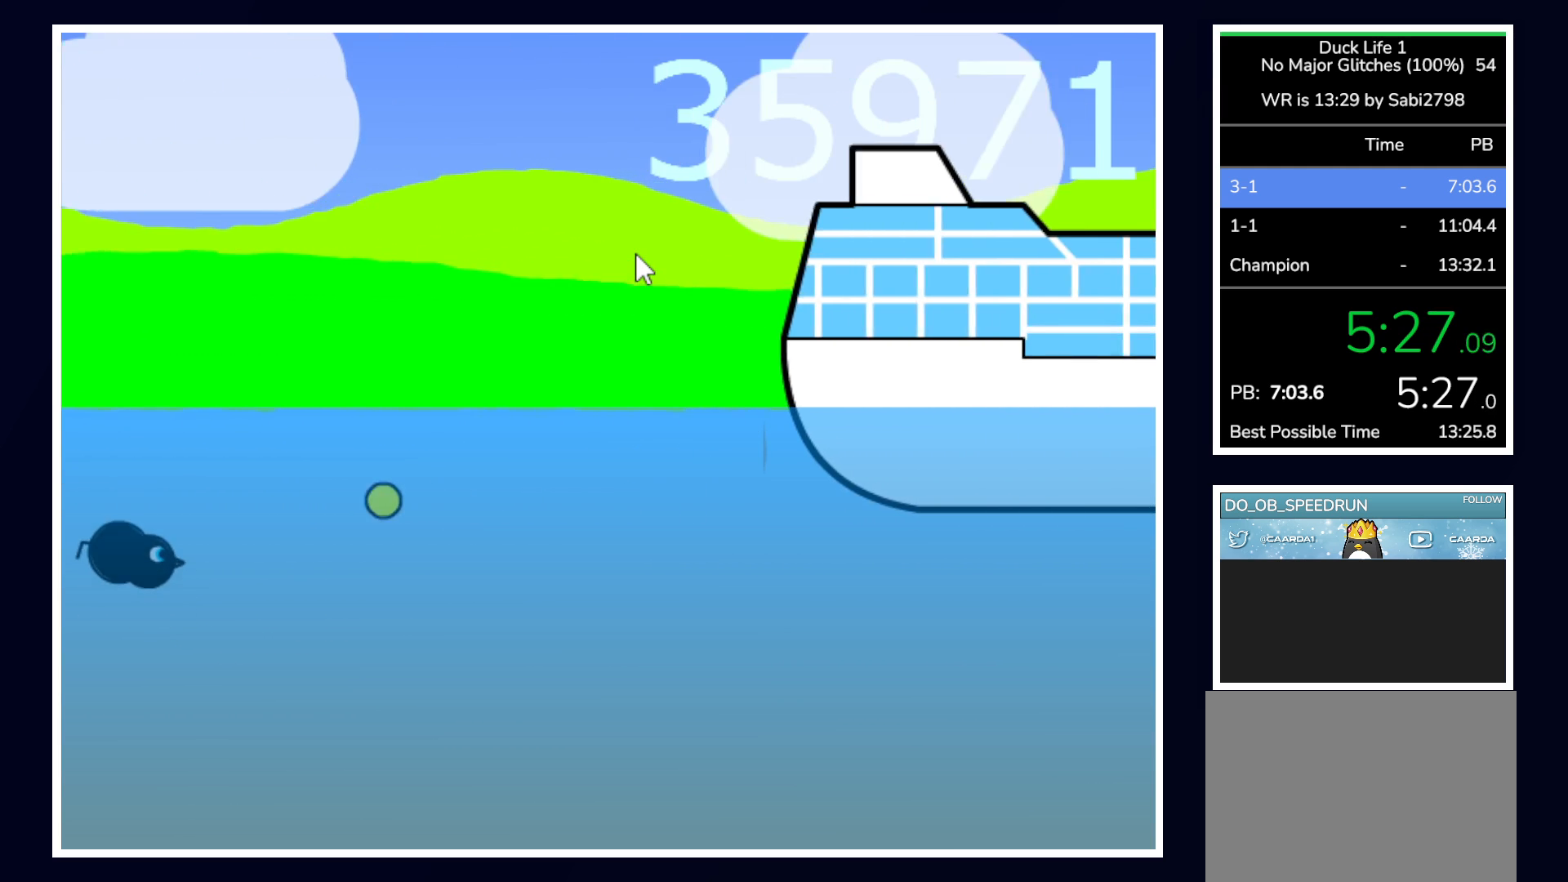
{"keys": ["down", "right"], "mouse": [], "events": [[100, "left", "up"], [100, "right", "down"], [200, "down", "down"]]}
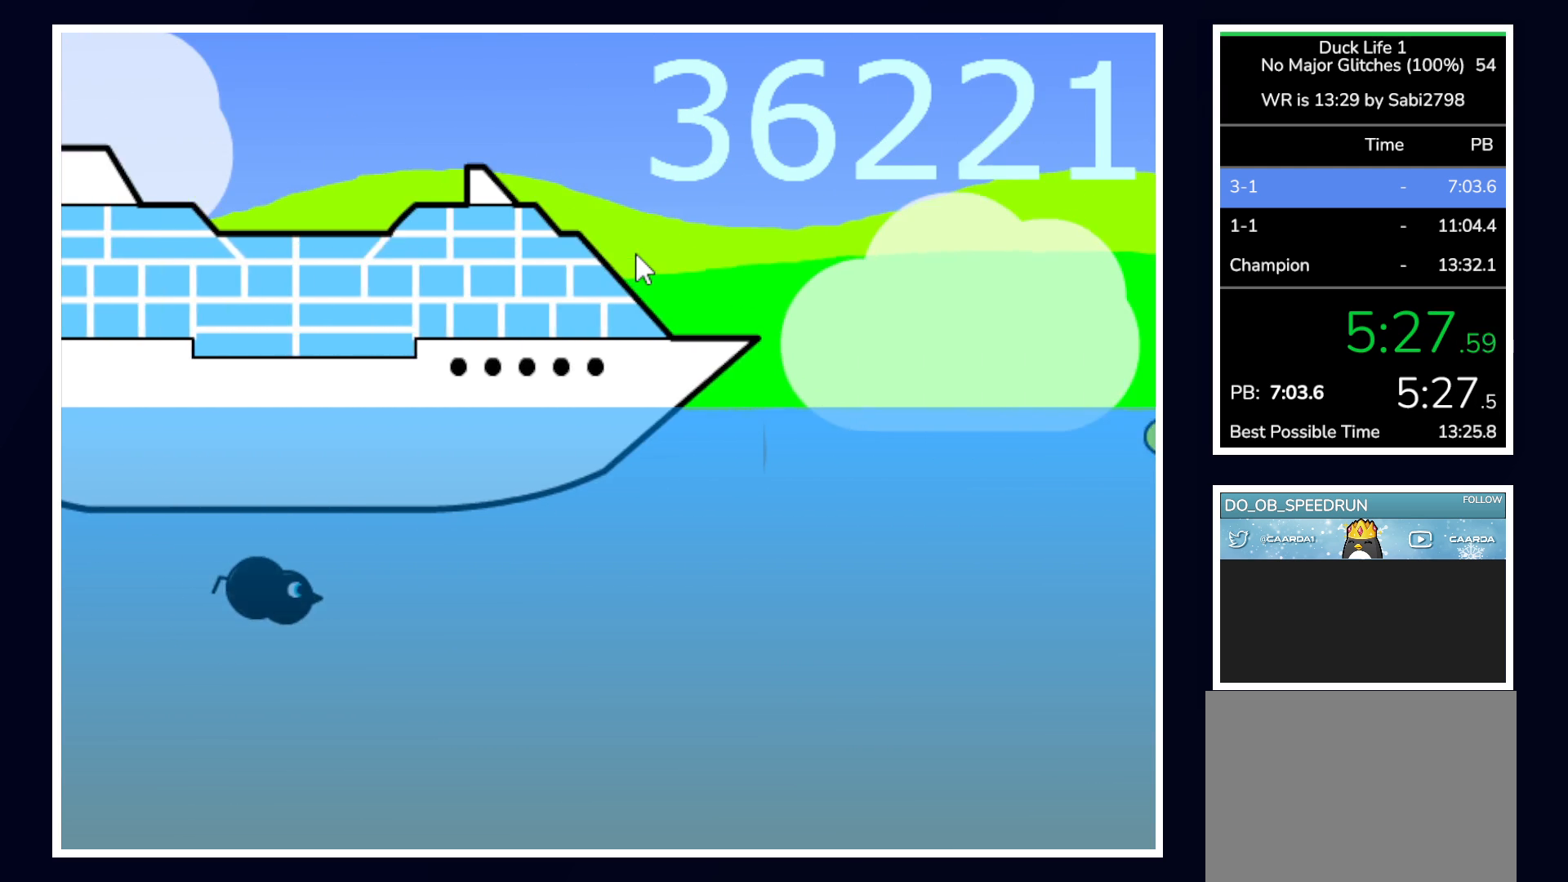
{"keys": ["right"], "mouse": [], "events": [[33, "down", "up"]]}
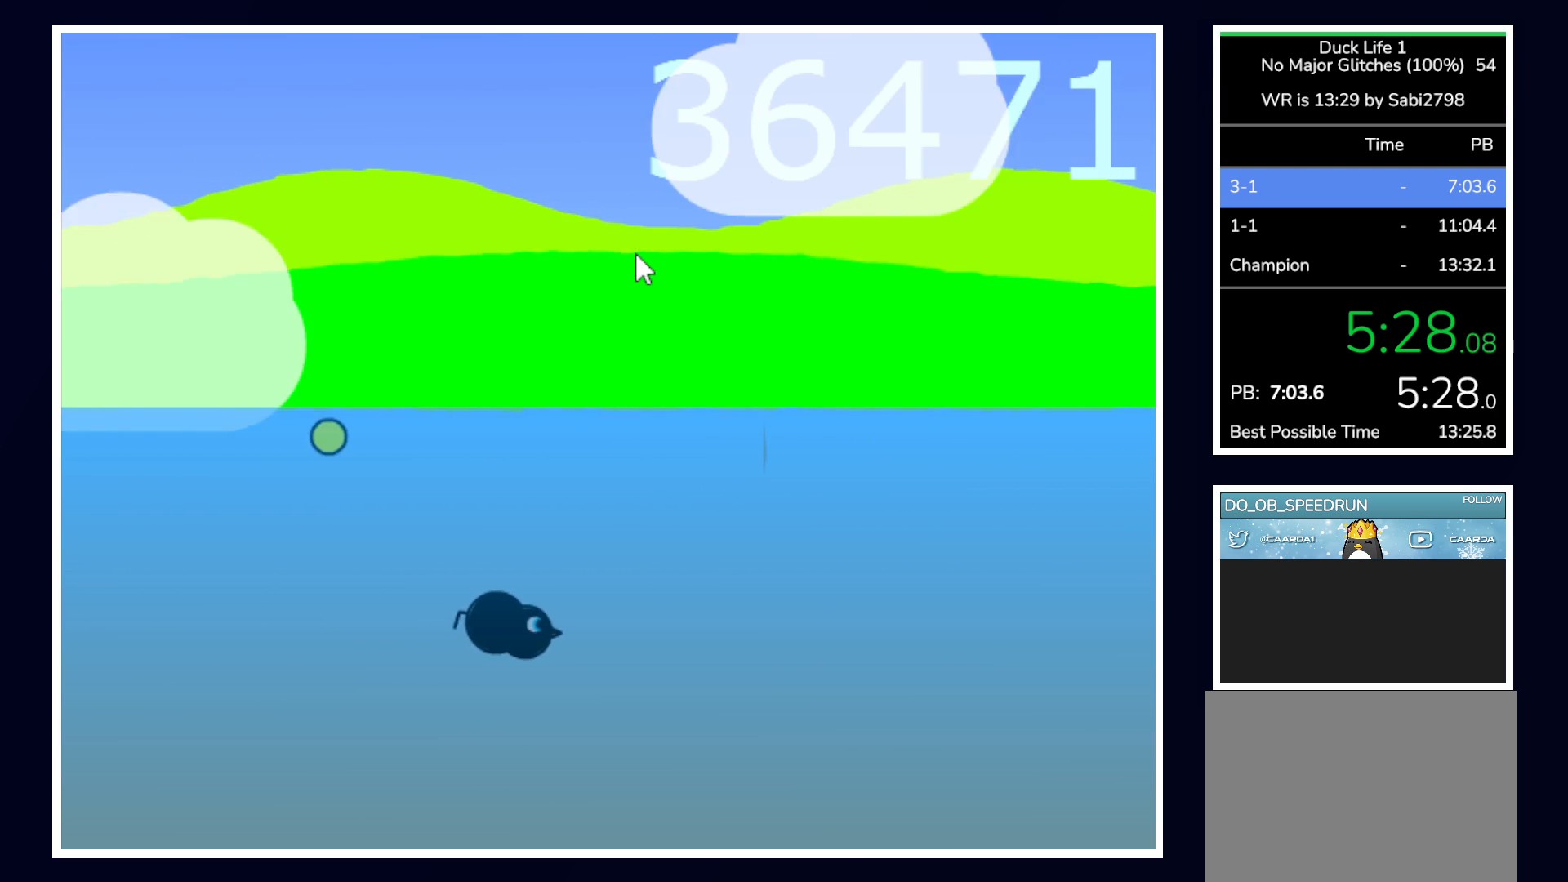
{"keys": ["right"], "mouse": [], "events": []}
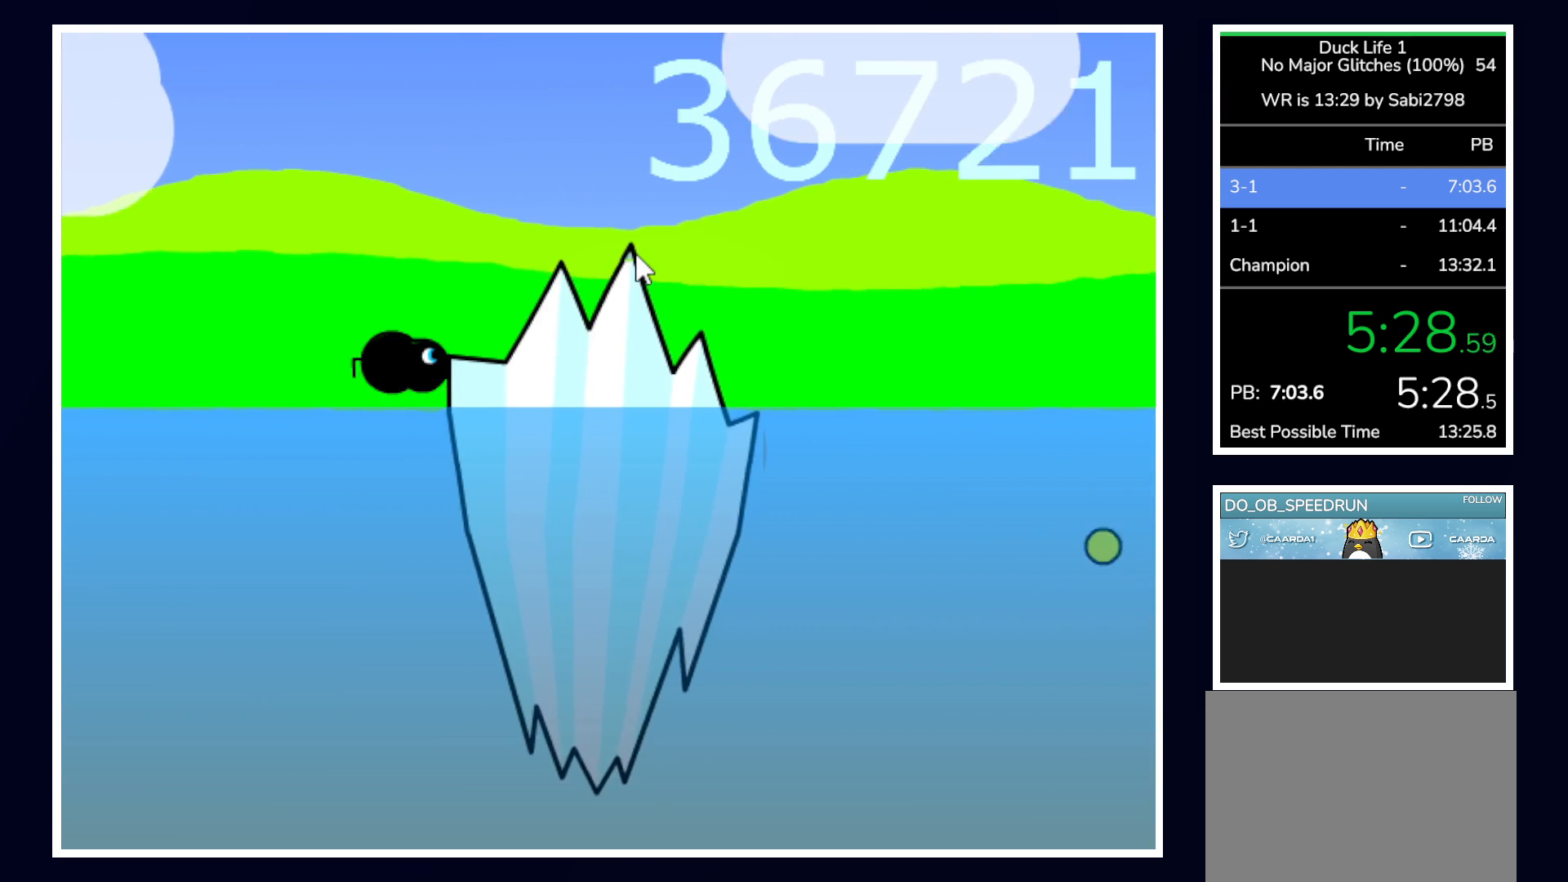
{"keys": ["right", "up"], "mouse": [], "events": [[17, "up", "down"]]}
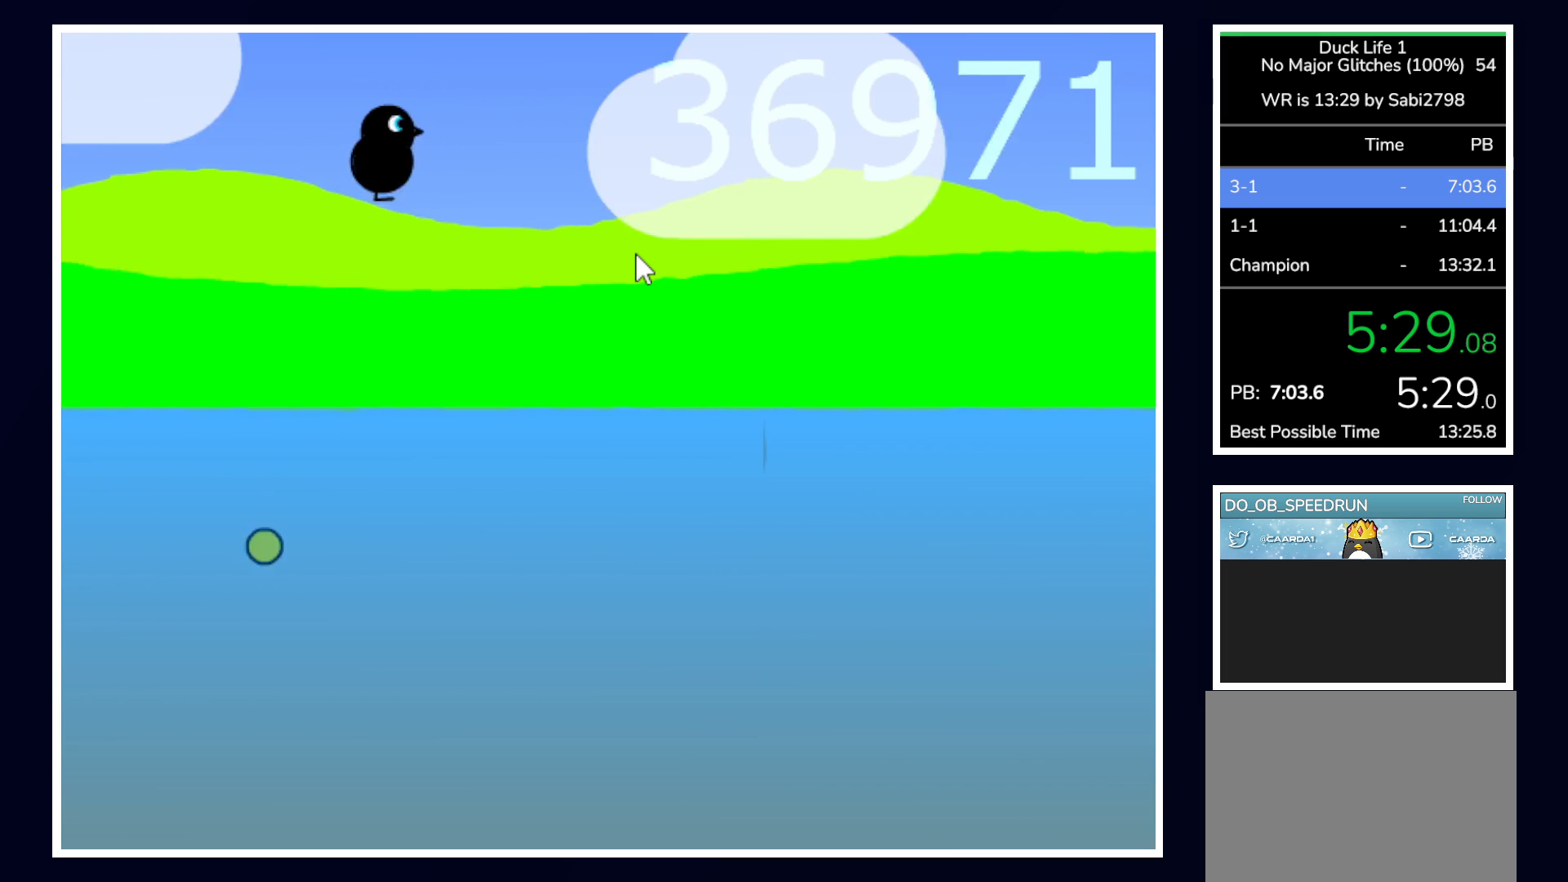
{"keys": ["left"], "mouse": [], "events": [[350, "left", "down"], [400, "right", "up"], [400, "up", "up"]]}
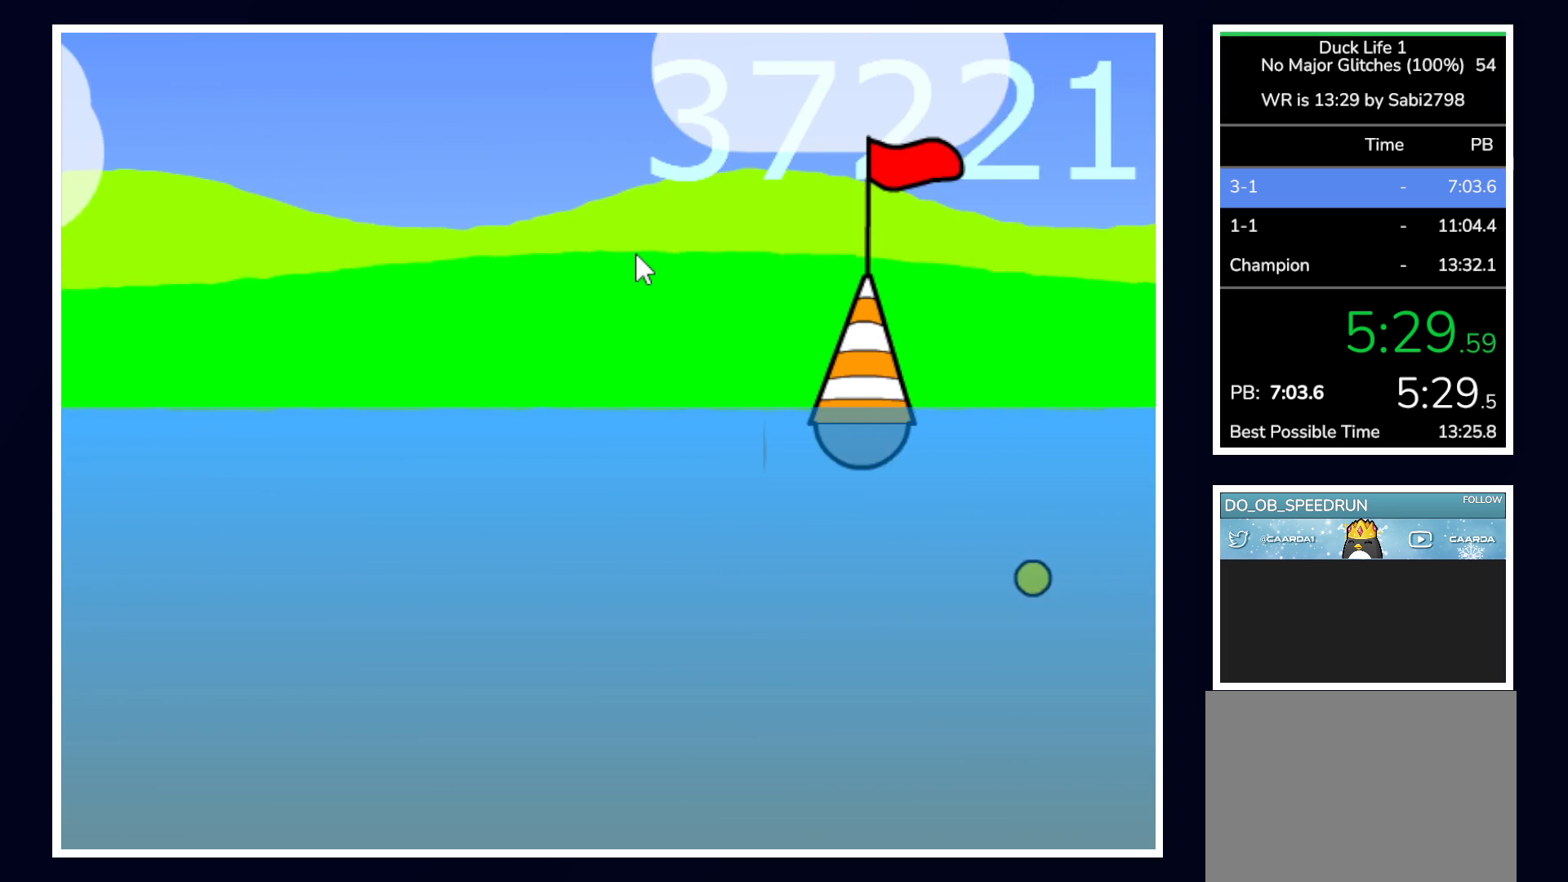
{"keys": ["right"], "mouse": [], "events": [[283, "left", "up"], [283, "right", "down"]]}
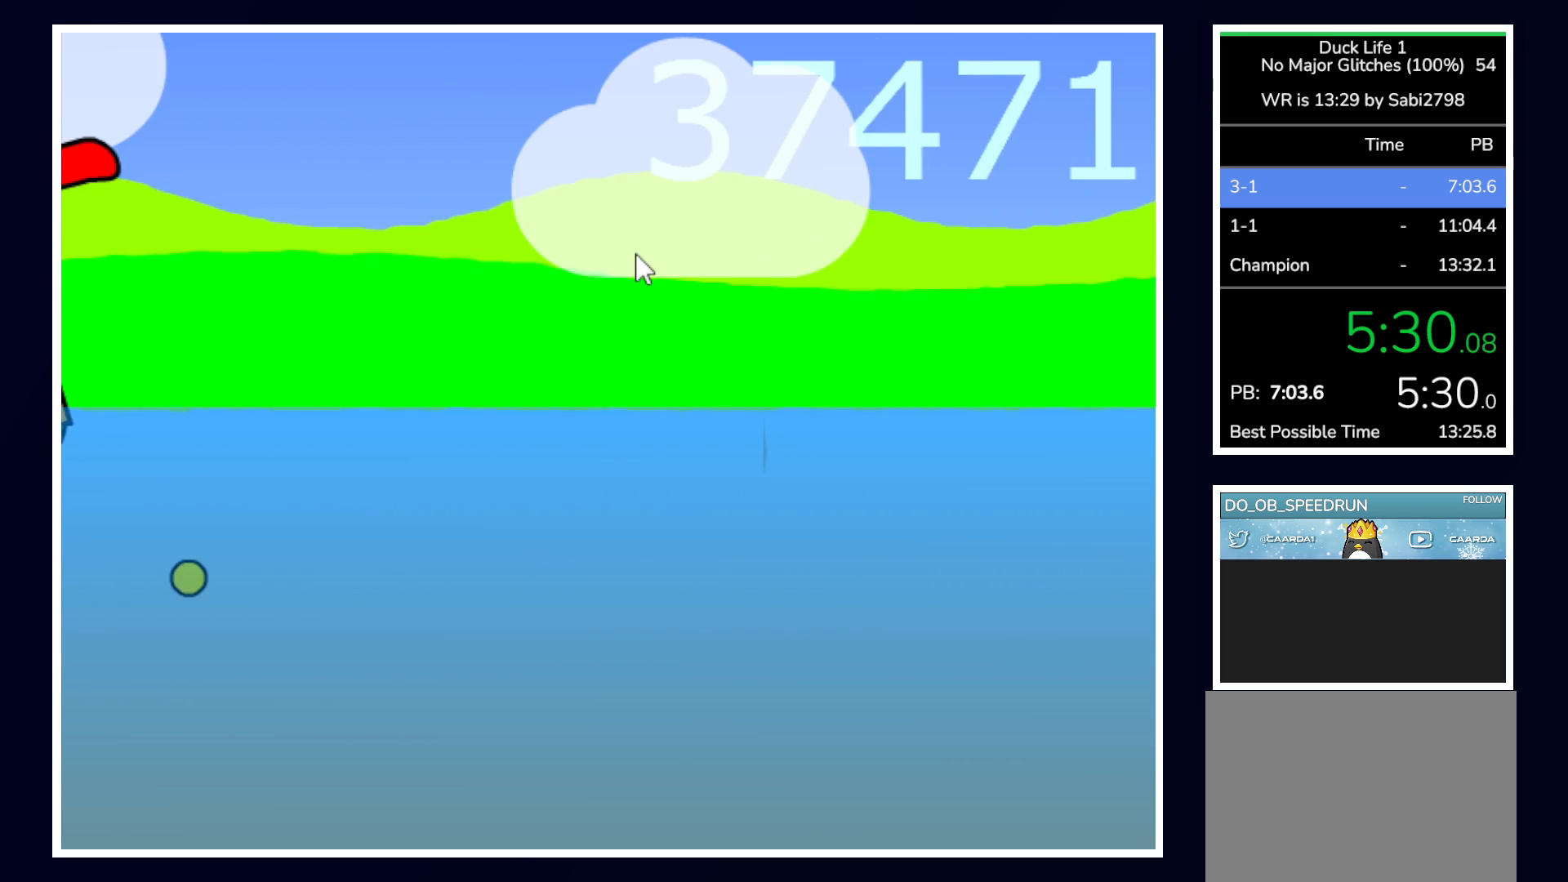
{"keys": ["right"], "mouse": [], "events": []}
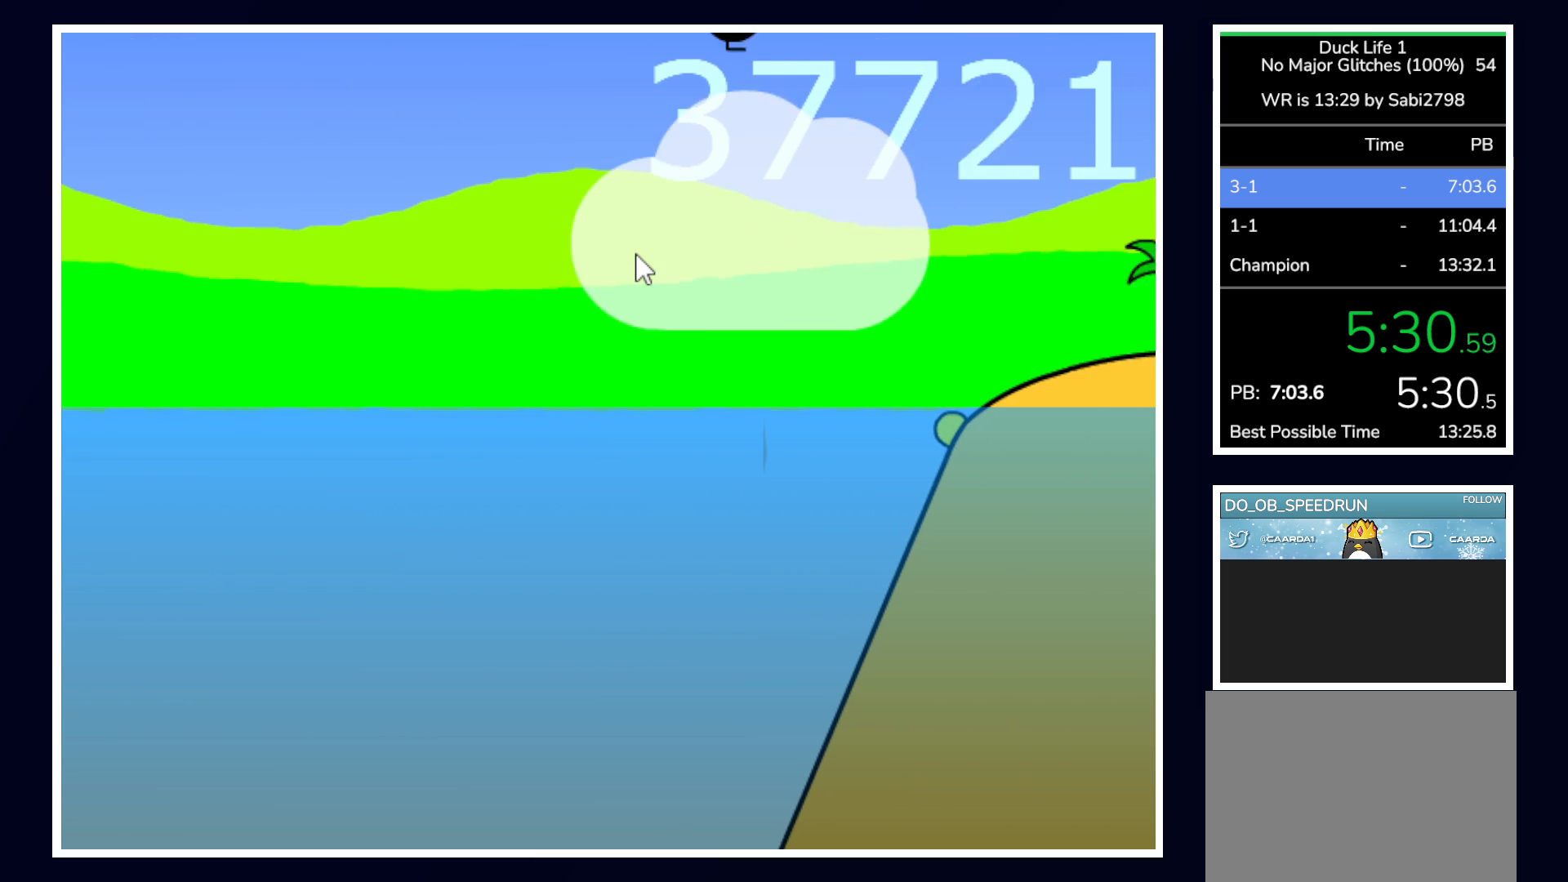
{"keys": ["right"], "mouse": [], "events": []}
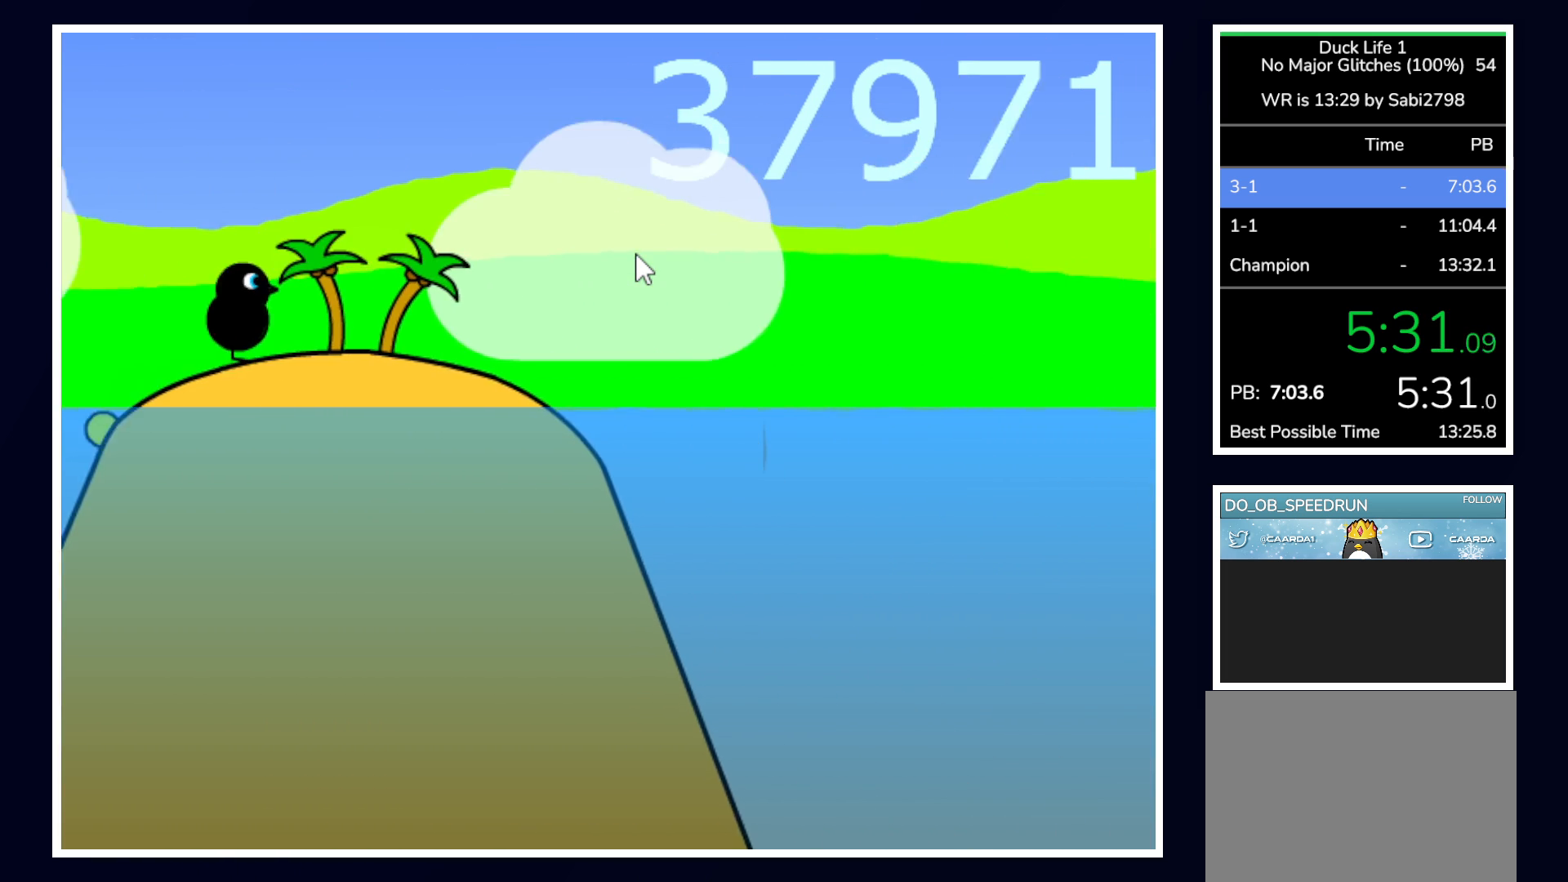
{"keys": ["right"], "mouse": [], "events": [[417, "space", "down"], [467, "space", "up"]]}
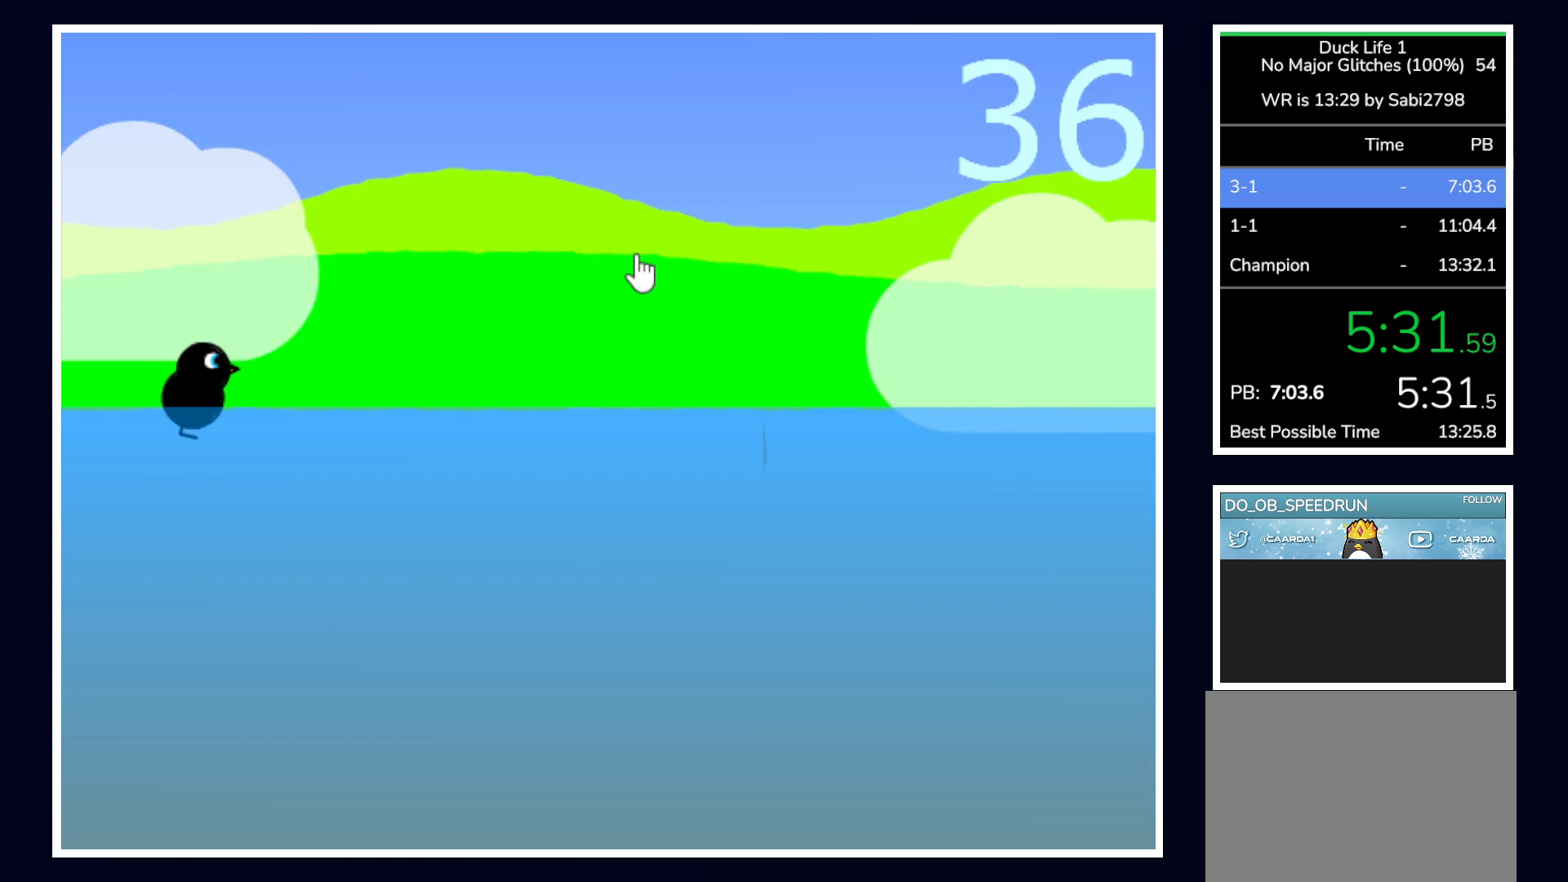
{"keys": ["right"], "mouse": [], "events": [[50, "up", "down"], [250, "up", "up"]]}
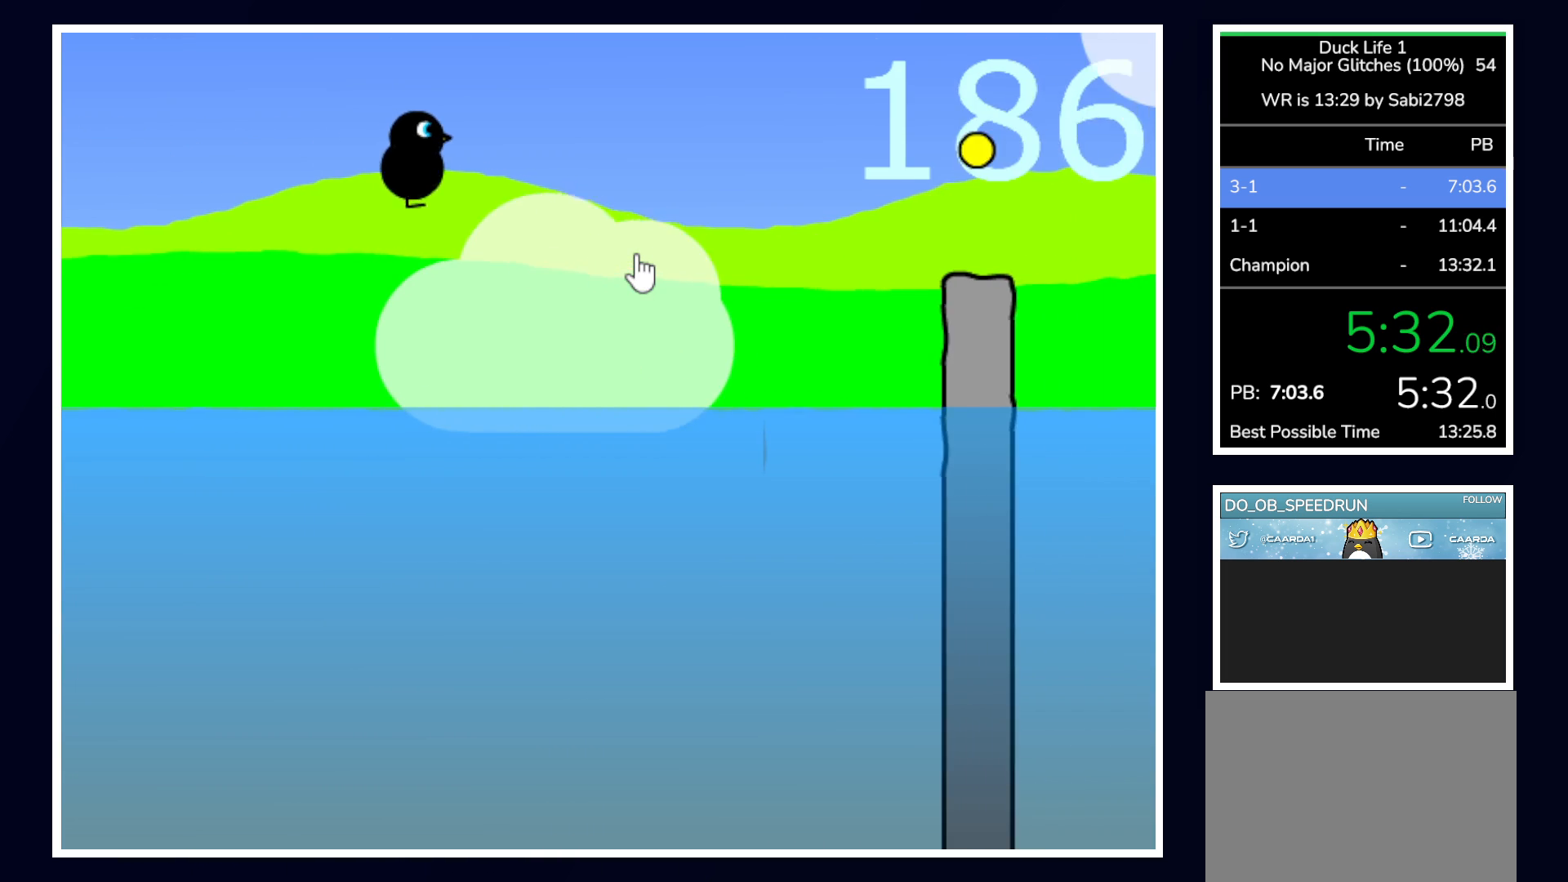
{"keys": ["left"], "mouse": [], "events": [[400, "right", "up"], [500, "left", "down"]]}